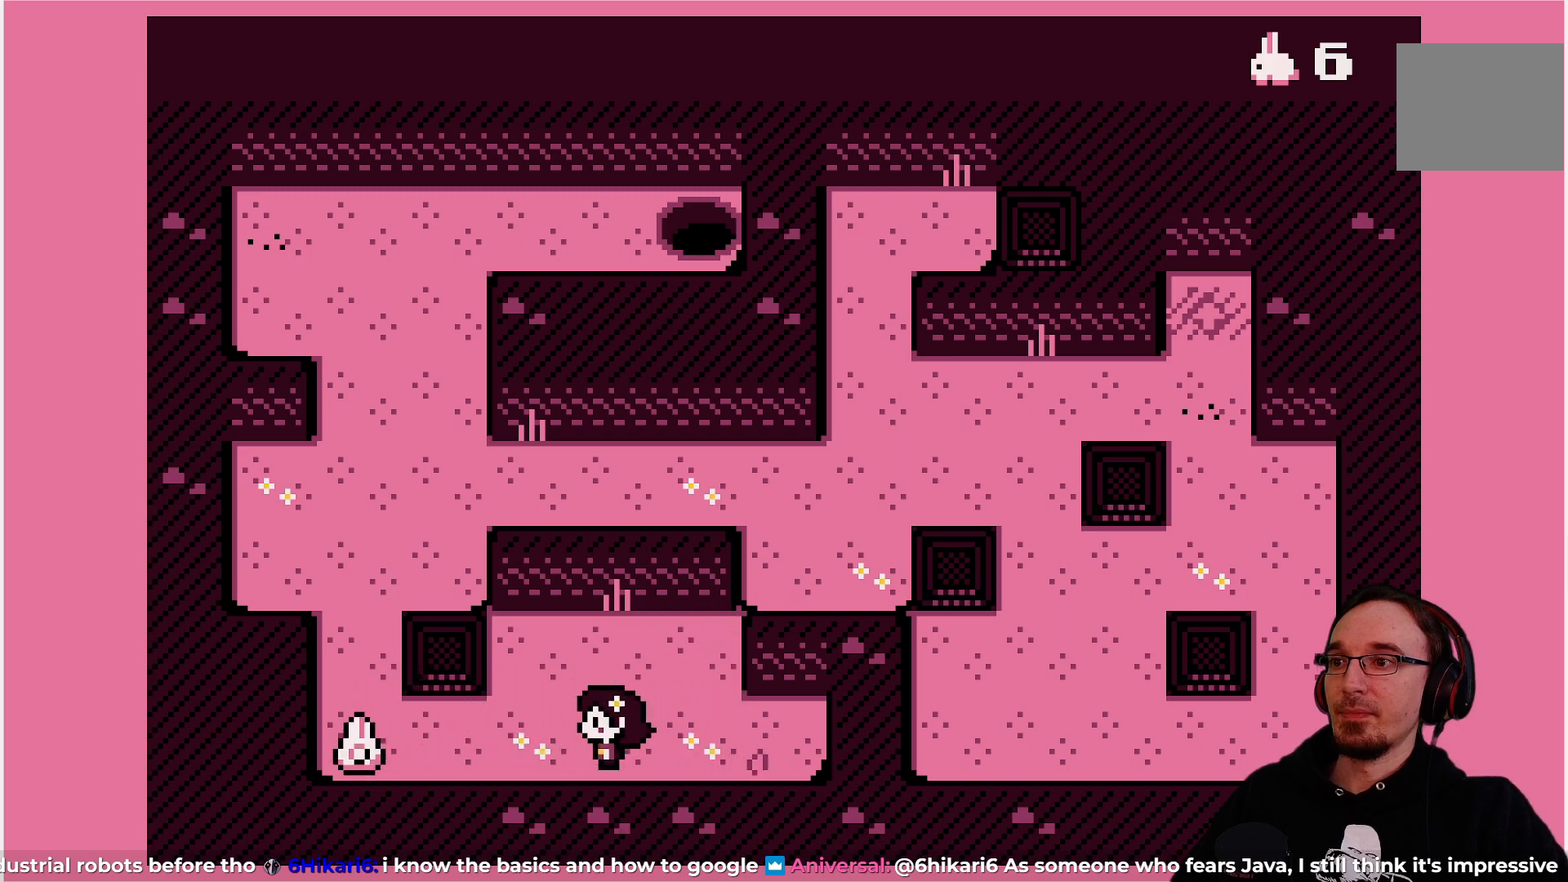
Gameplay with a controller (PlayStation layout); each line is a JSON object with the inputs held at the frame after it. "events" lists button and stick changes between this image and that frame as [ms after this image, input, new state], when the widget could be followed in between. Not read: L3 R3 right_stick.
{"buttons": [], "left_stick": "center", "events": [[150, "DPAD_LEFT", "down"], [250, "DPAD_LEFT", "up"]]}
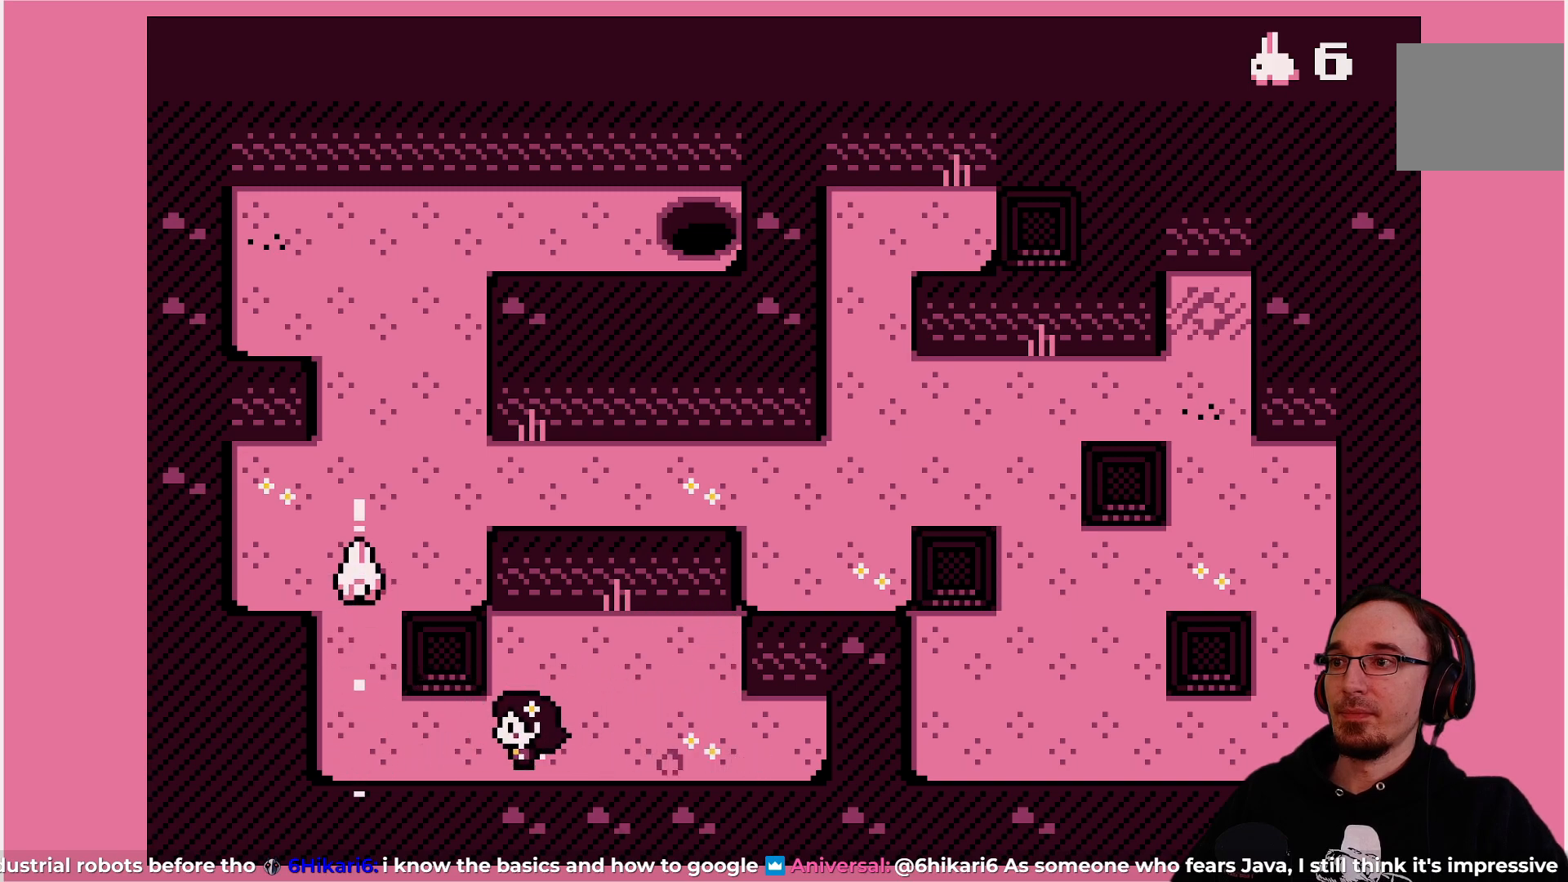
{"buttons": [], "left_stick": "center", "events": []}
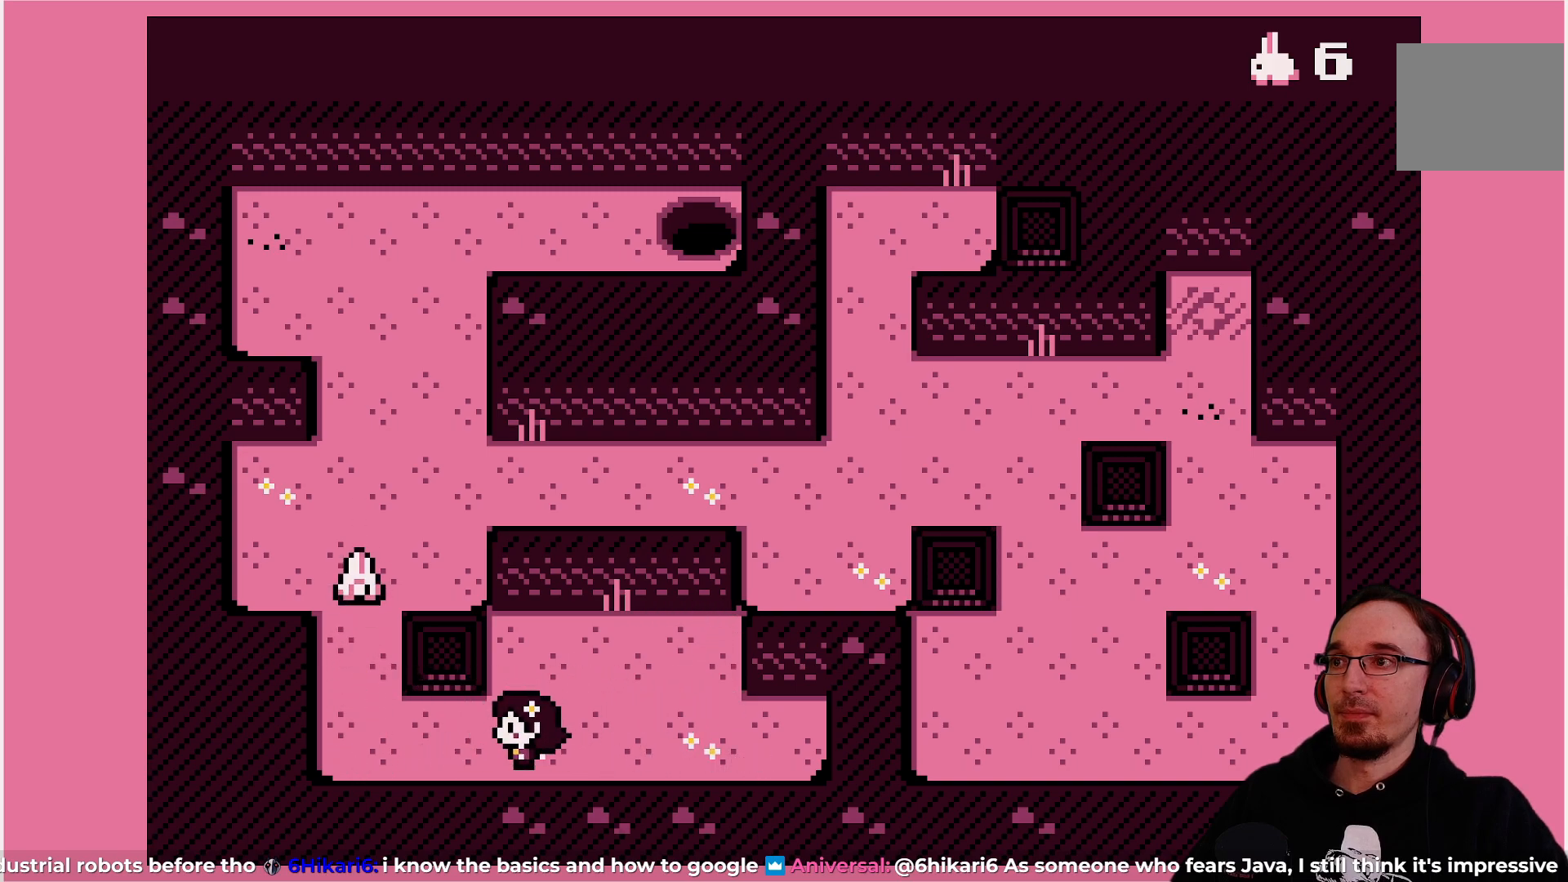
{"buttons": [], "left_stick": "center", "events": [[17, "DPAD_LEFT", "down"], [117, "DPAD_LEFT", "up"], [383, "DPAD_LEFT", "down"], [433, "DPAD_LEFT", "up"]]}
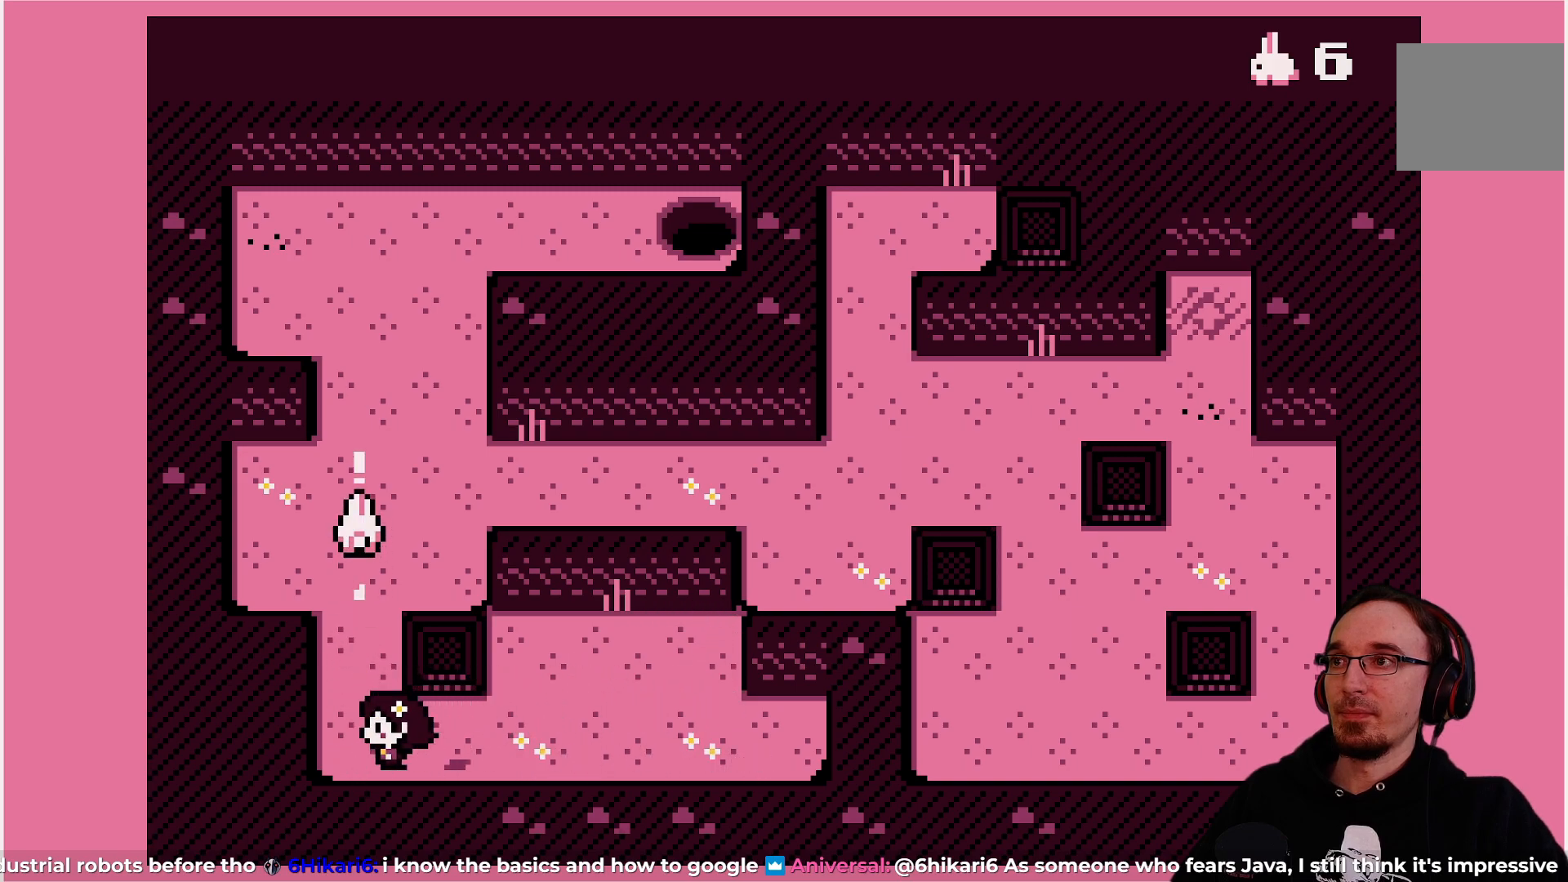
{"buttons": ["DPAD_UP"], "left_stick": "center", "events": [[433, "DPAD_UP", "down"]]}
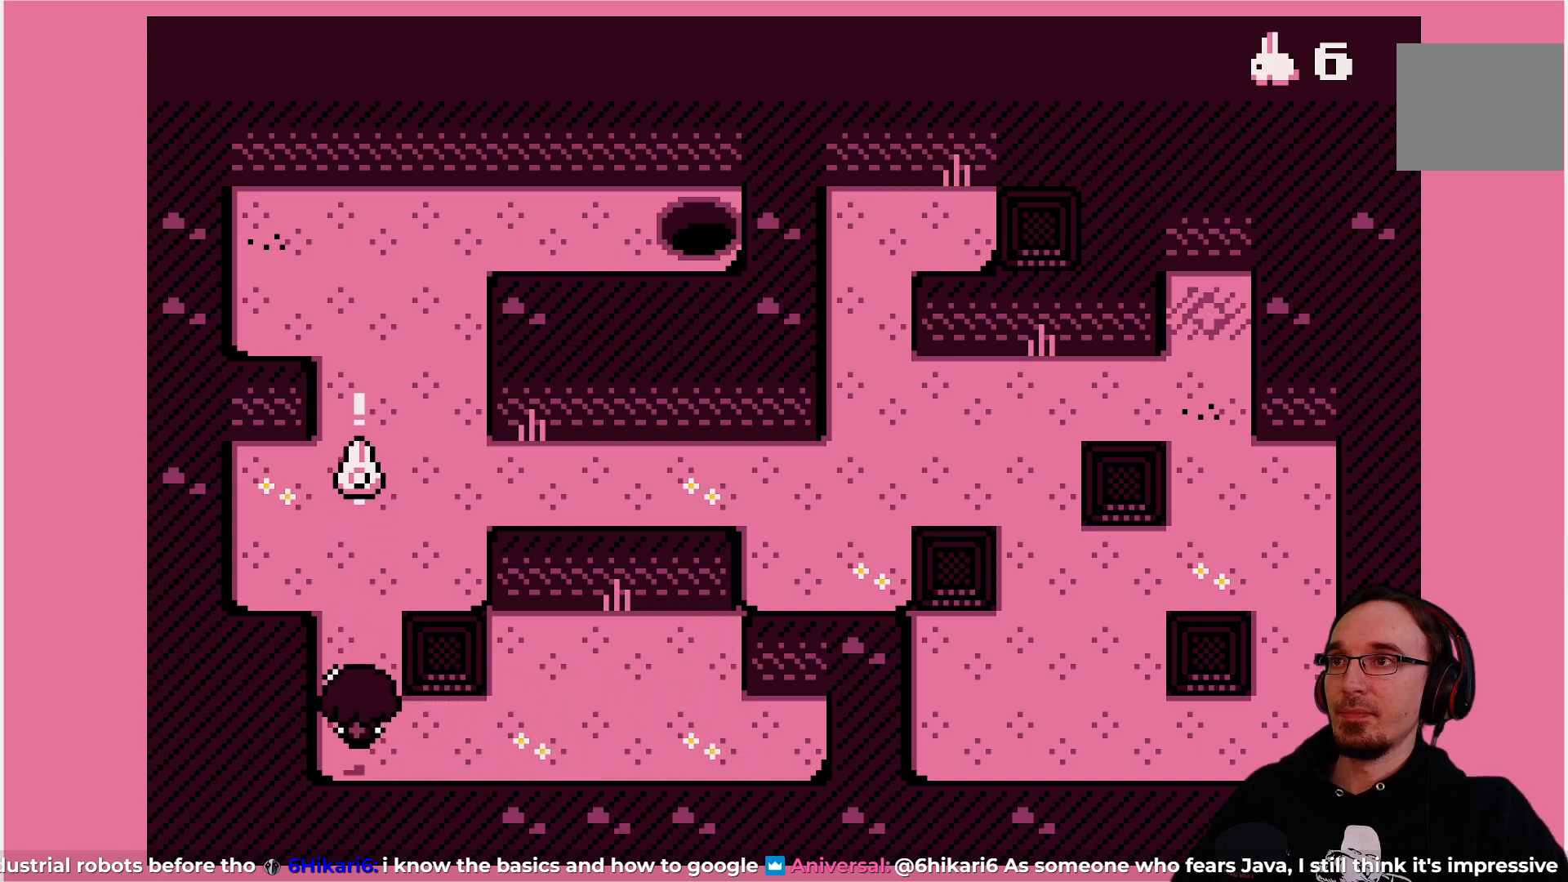
{"buttons": ["DPAD_UP"], "left_stick": "center", "events": [[50, "DPAD_UP", "up"], [433, "DPAD_UP", "down"]]}
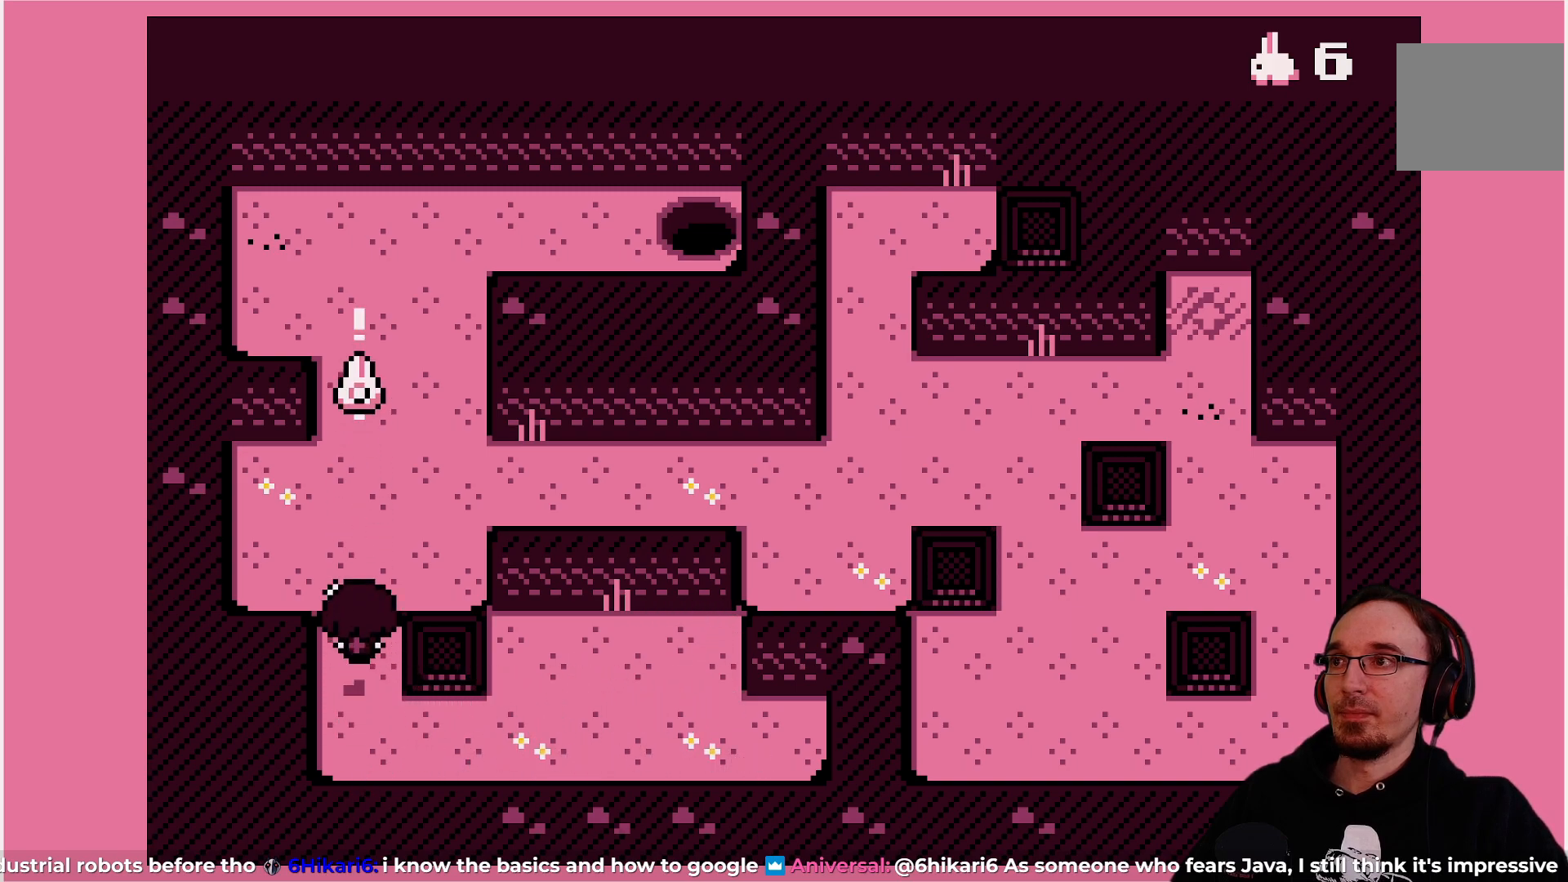
{"buttons": ["DPAD_UP"], "left_stick": "center", "events": [[67, "DPAD_UP", "up"], [400, "DPAD_UP", "down"]]}
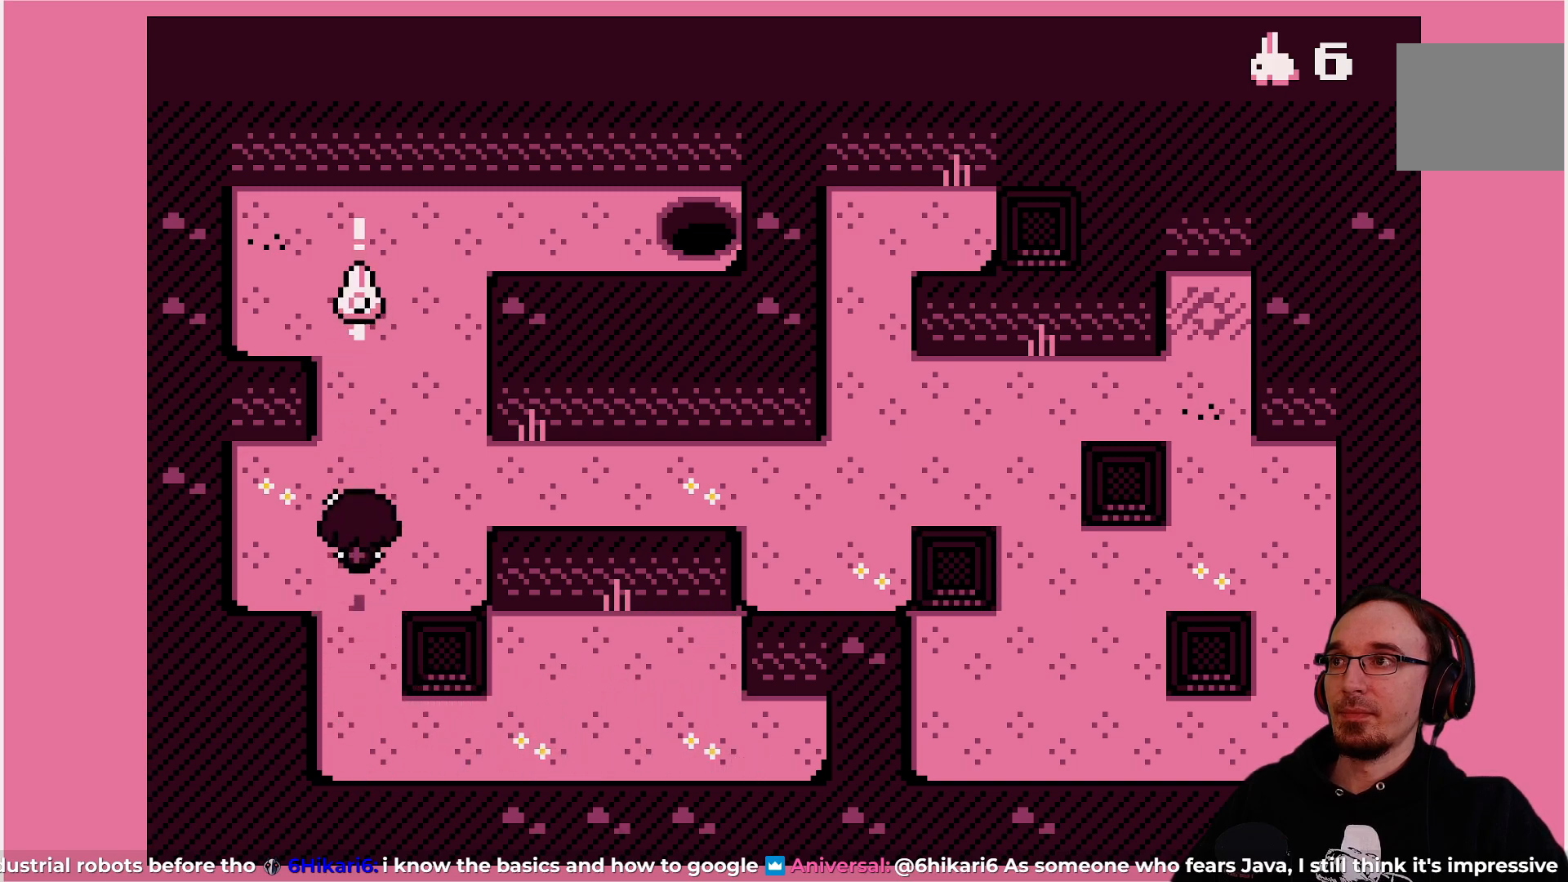
{"buttons": [], "left_stick": "center", "events": [[17, "DPAD_UP", "up"]]}
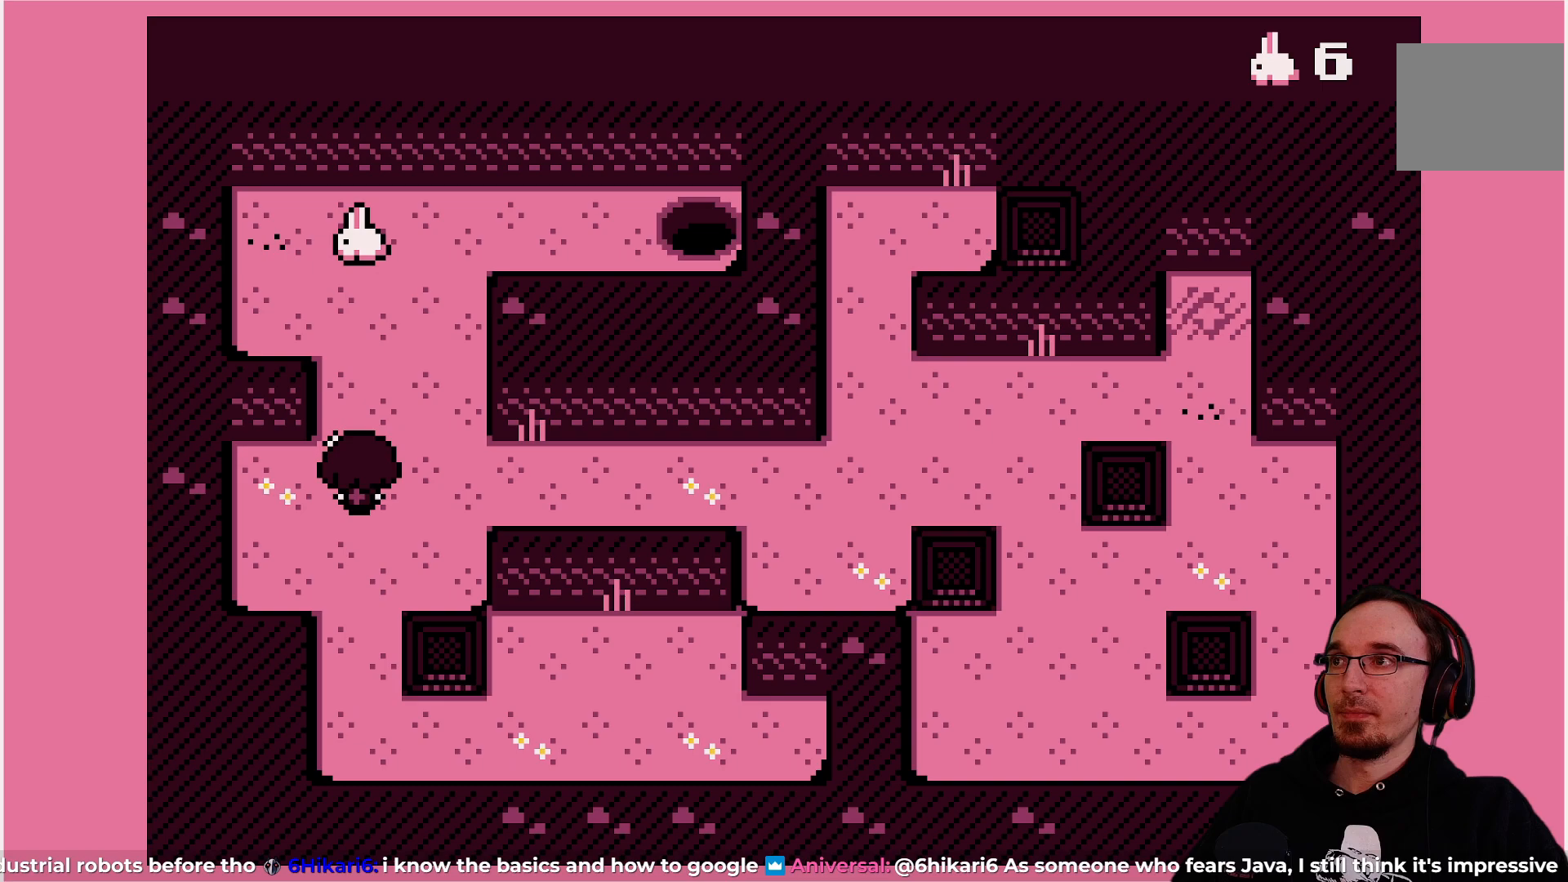
{"buttons": [], "left_stick": "center", "events": [[200, "DPAD_UP", "down"], [267, "DPAD_UP", "up"]]}
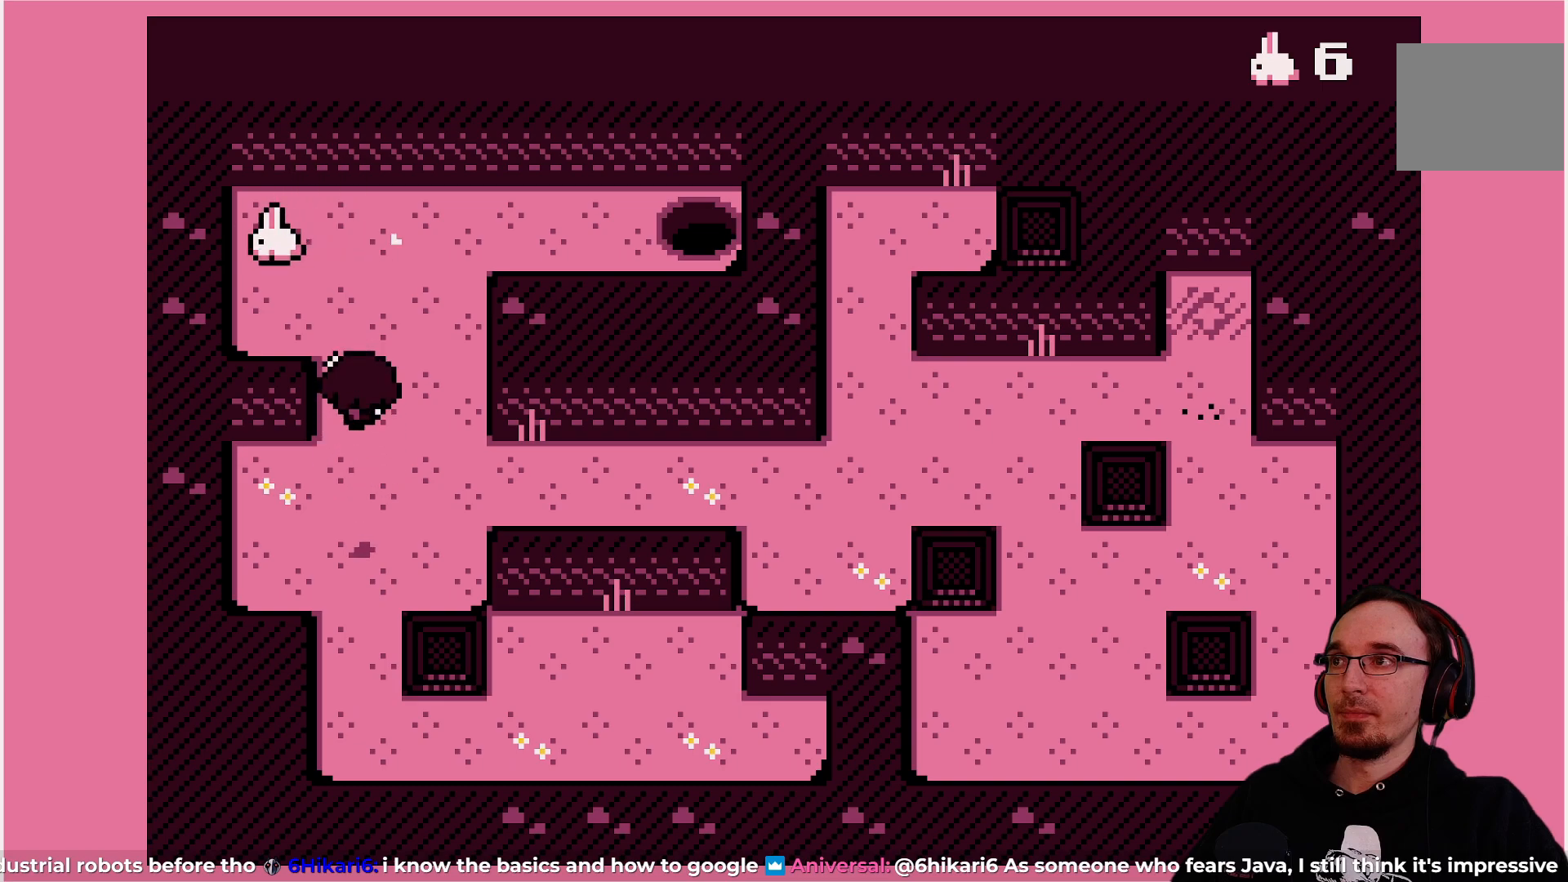
{"buttons": [], "left_stick": "center", "events": []}
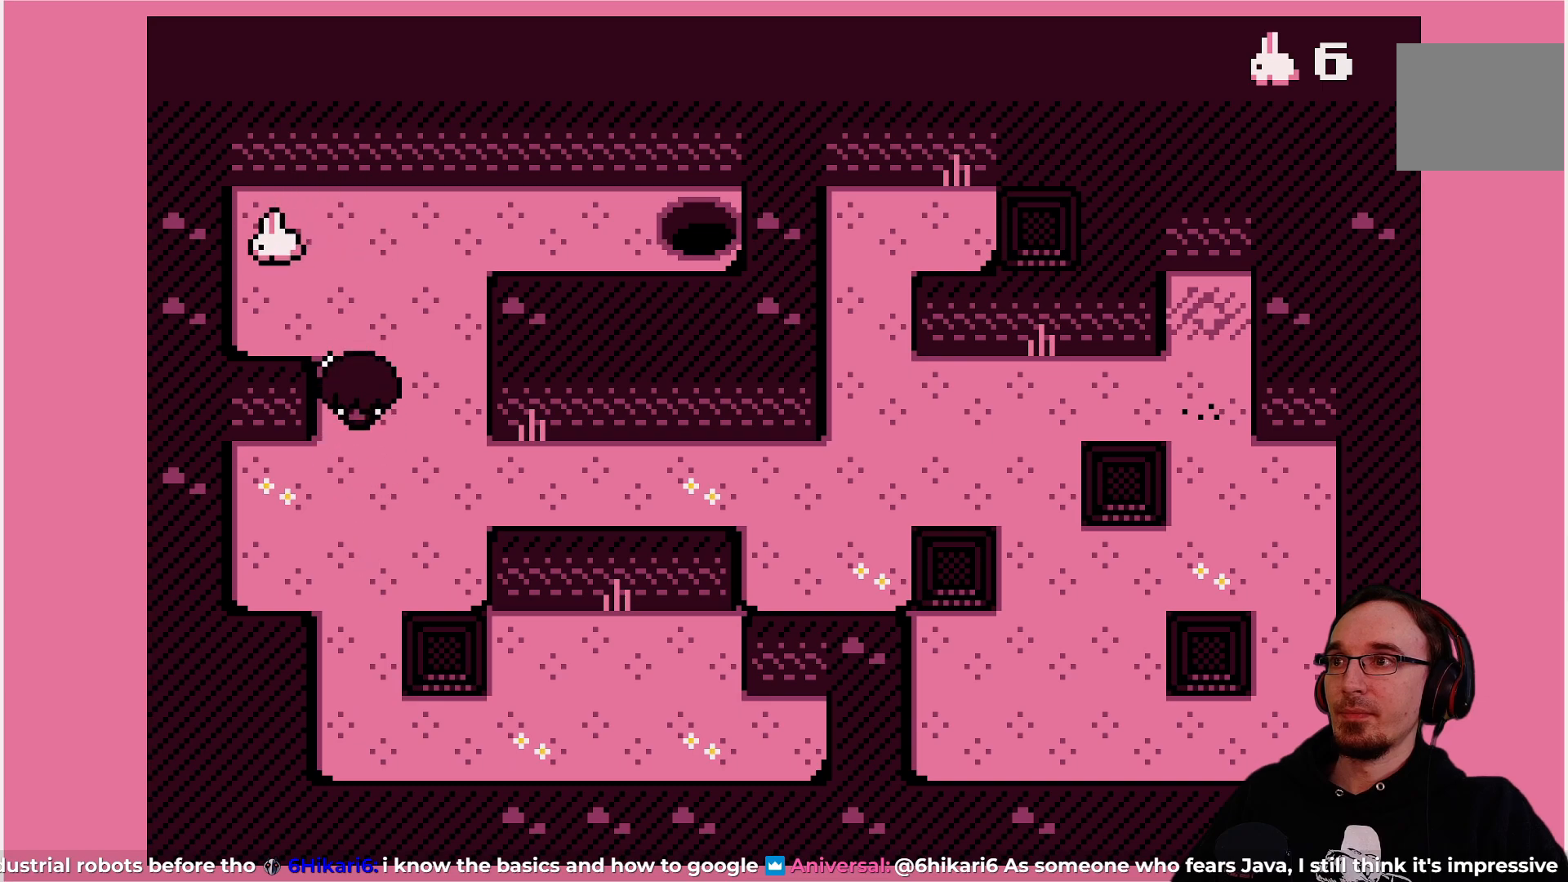
{"buttons": [], "left_stick": "center", "events": []}
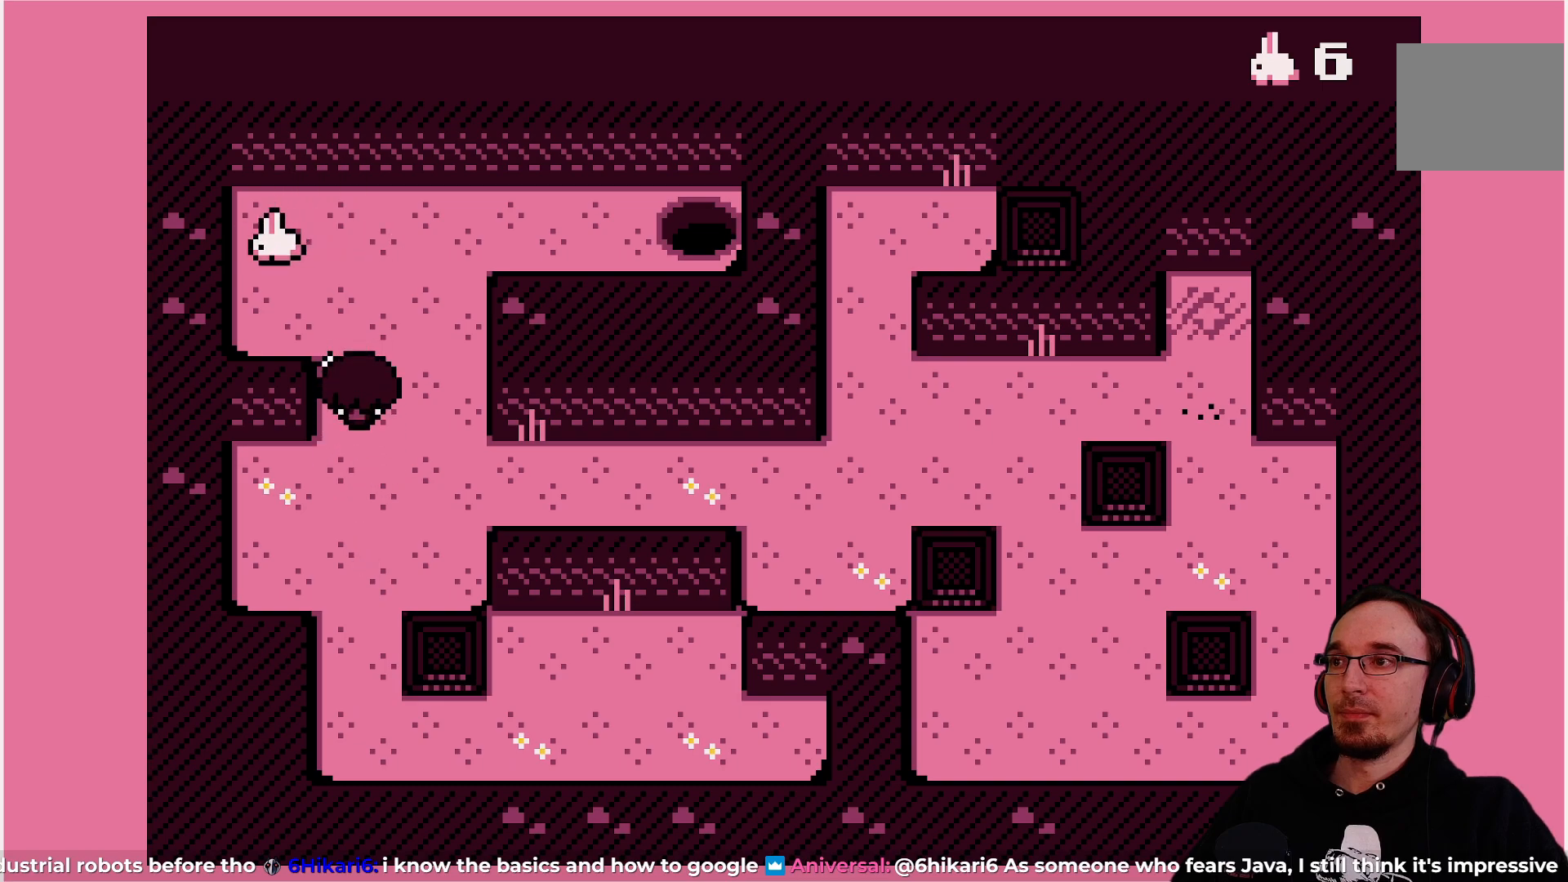
{"buttons": [], "left_stick": "center", "events": []}
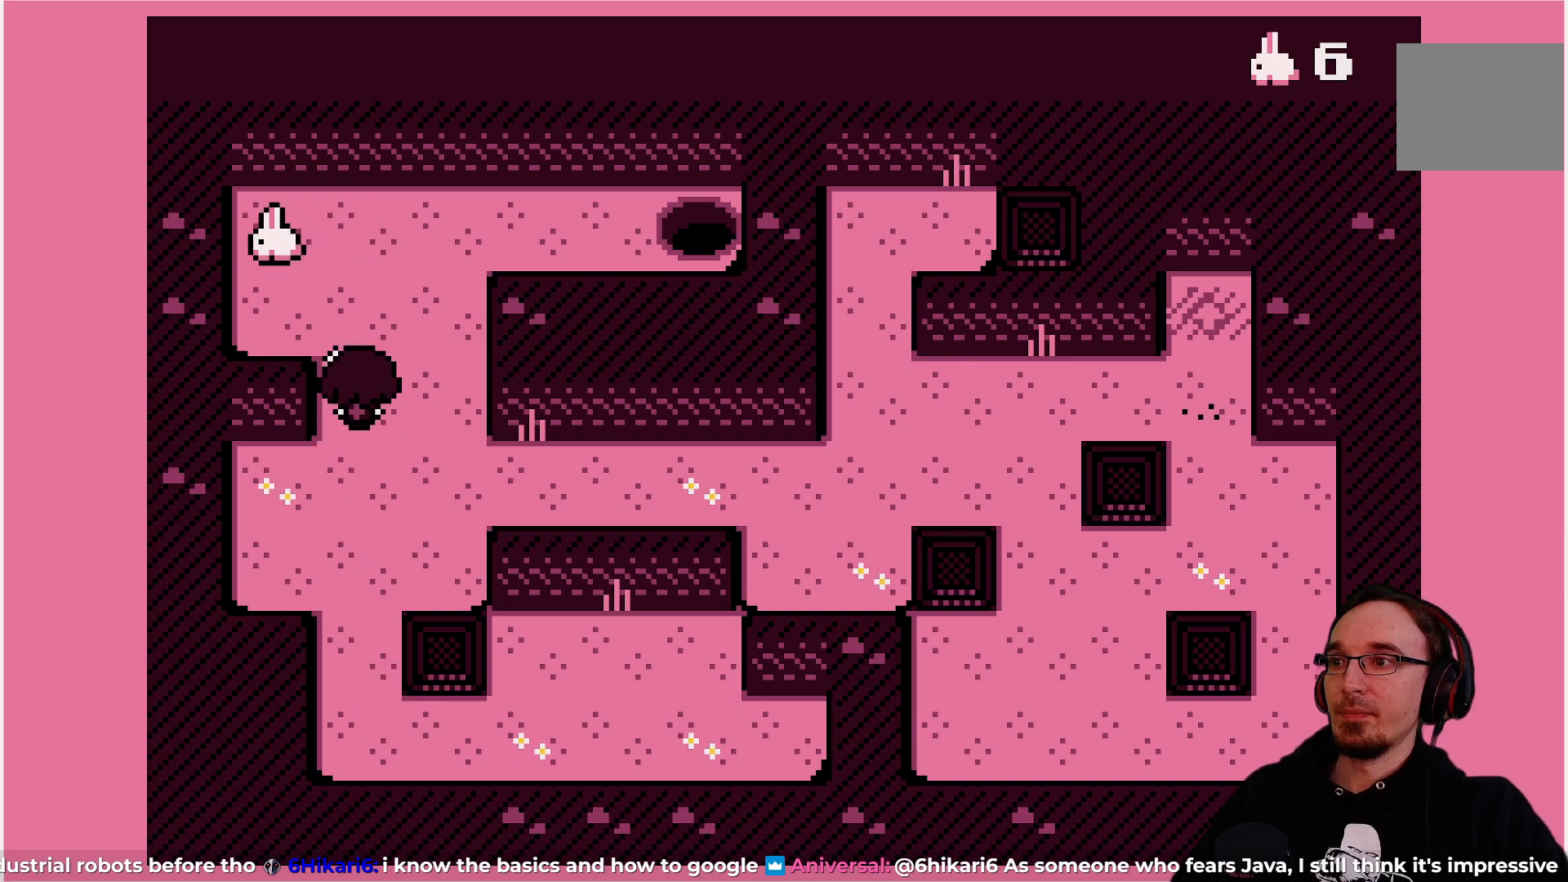
{"buttons": [], "left_stick": "center", "events": []}
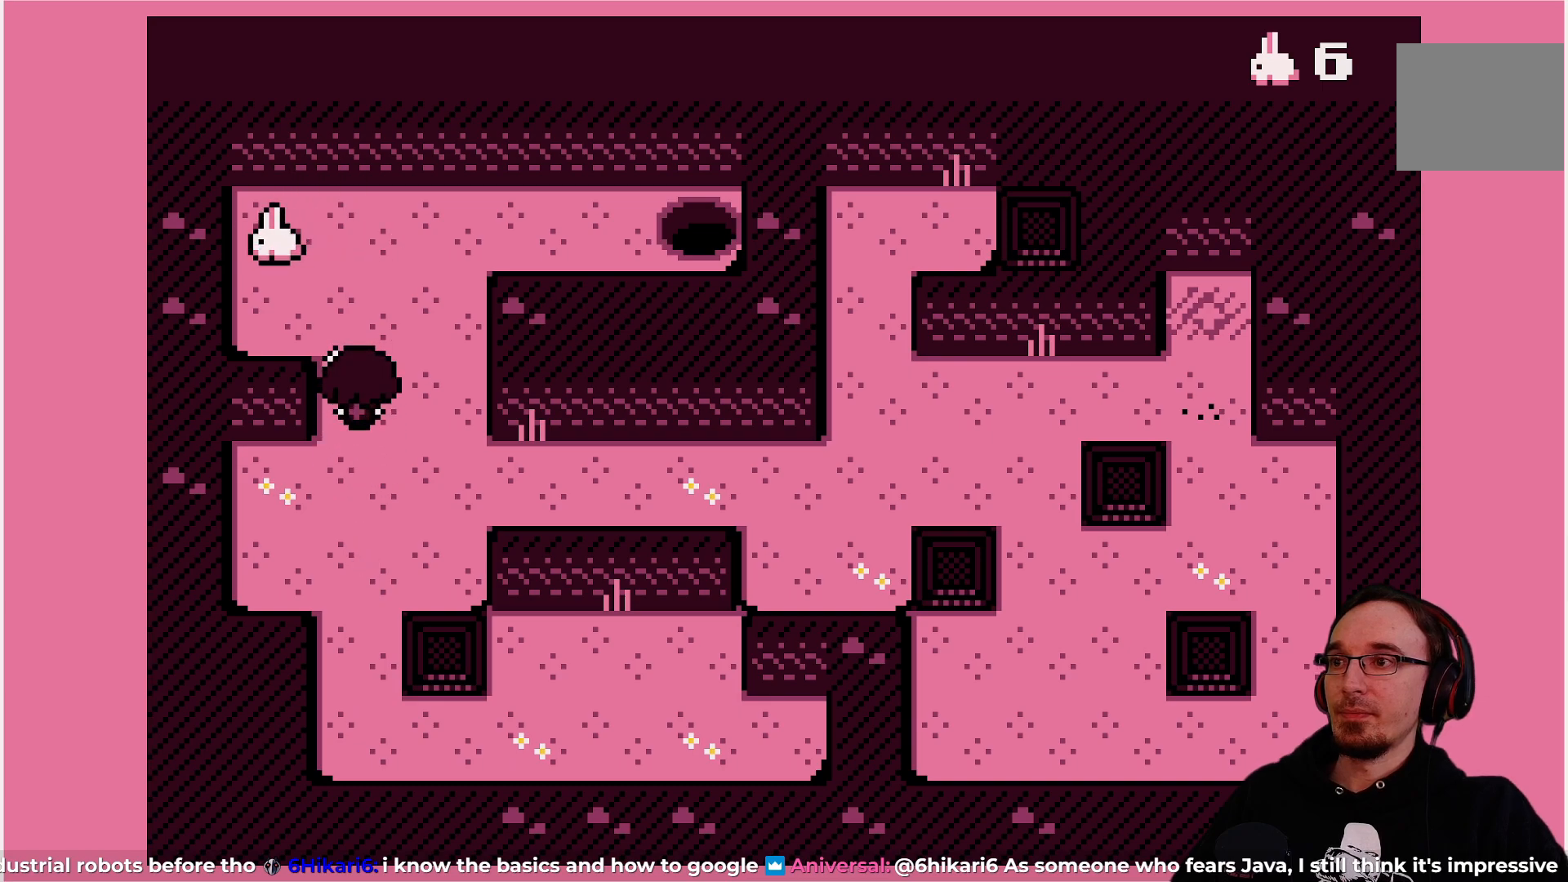
{"buttons": [], "left_stick": "center", "events": []}
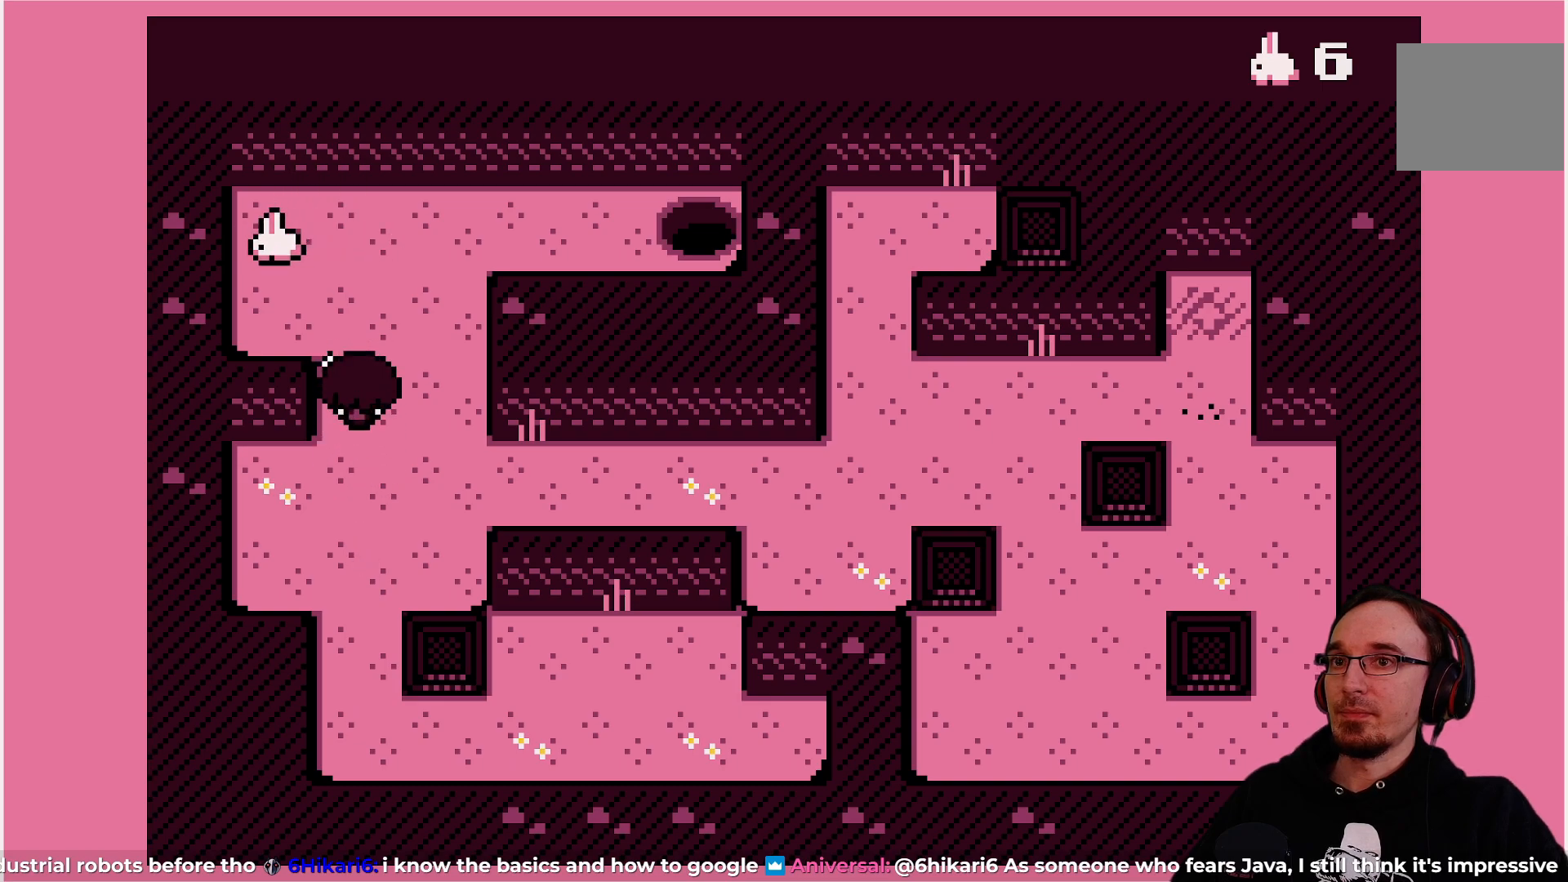
{"buttons": [], "left_stick": "center", "events": []}
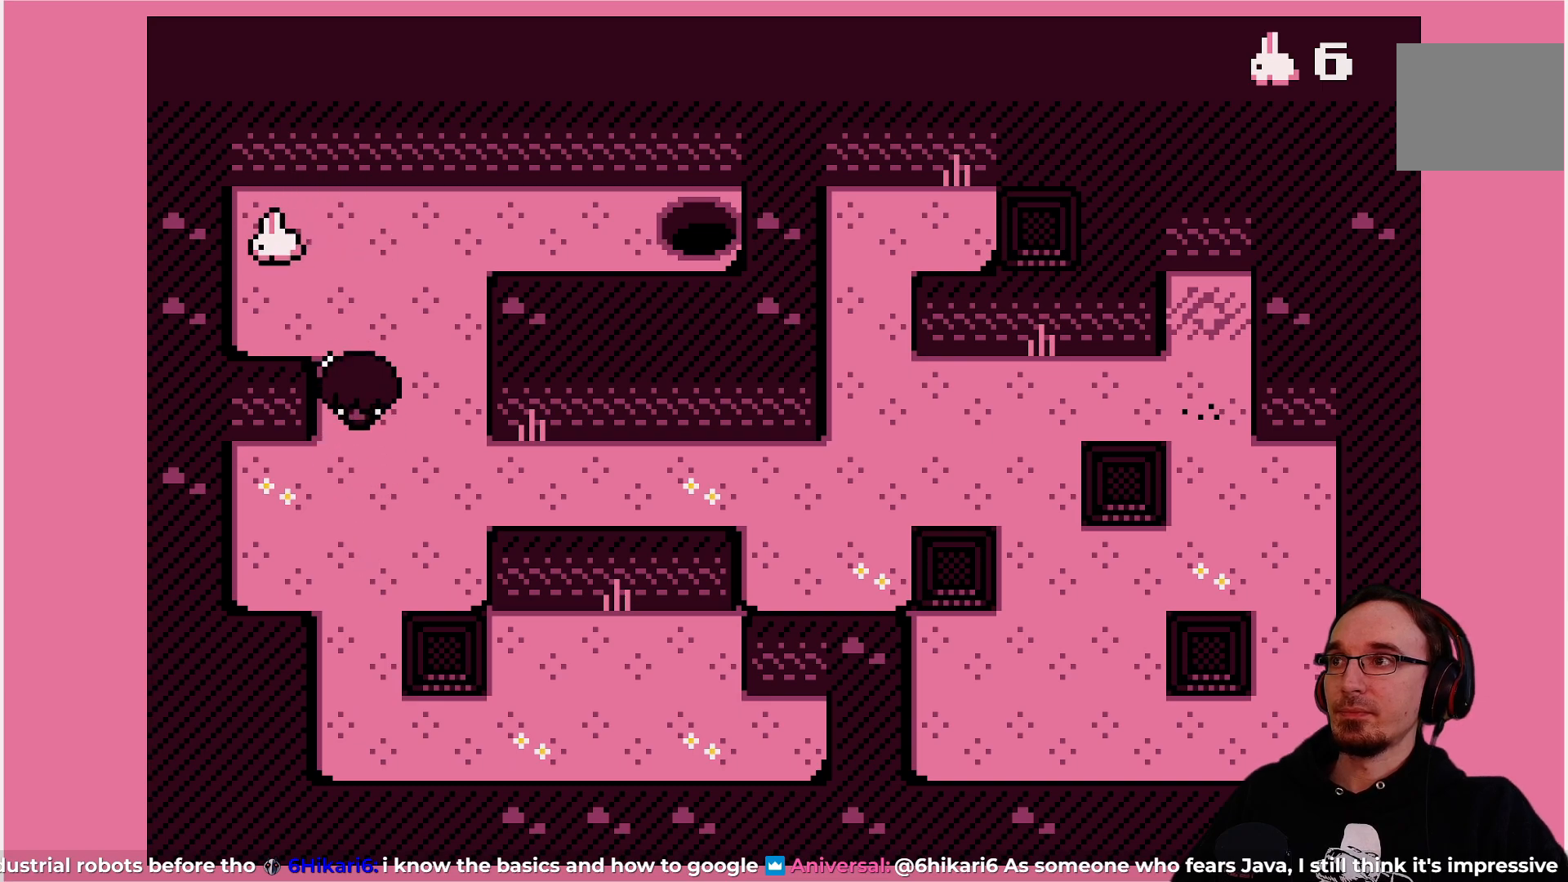
{"buttons": [], "left_stick": "center", "events": [[50, "DPAD_UP", "down"], [183, "DPAD_UP", "up"]]}
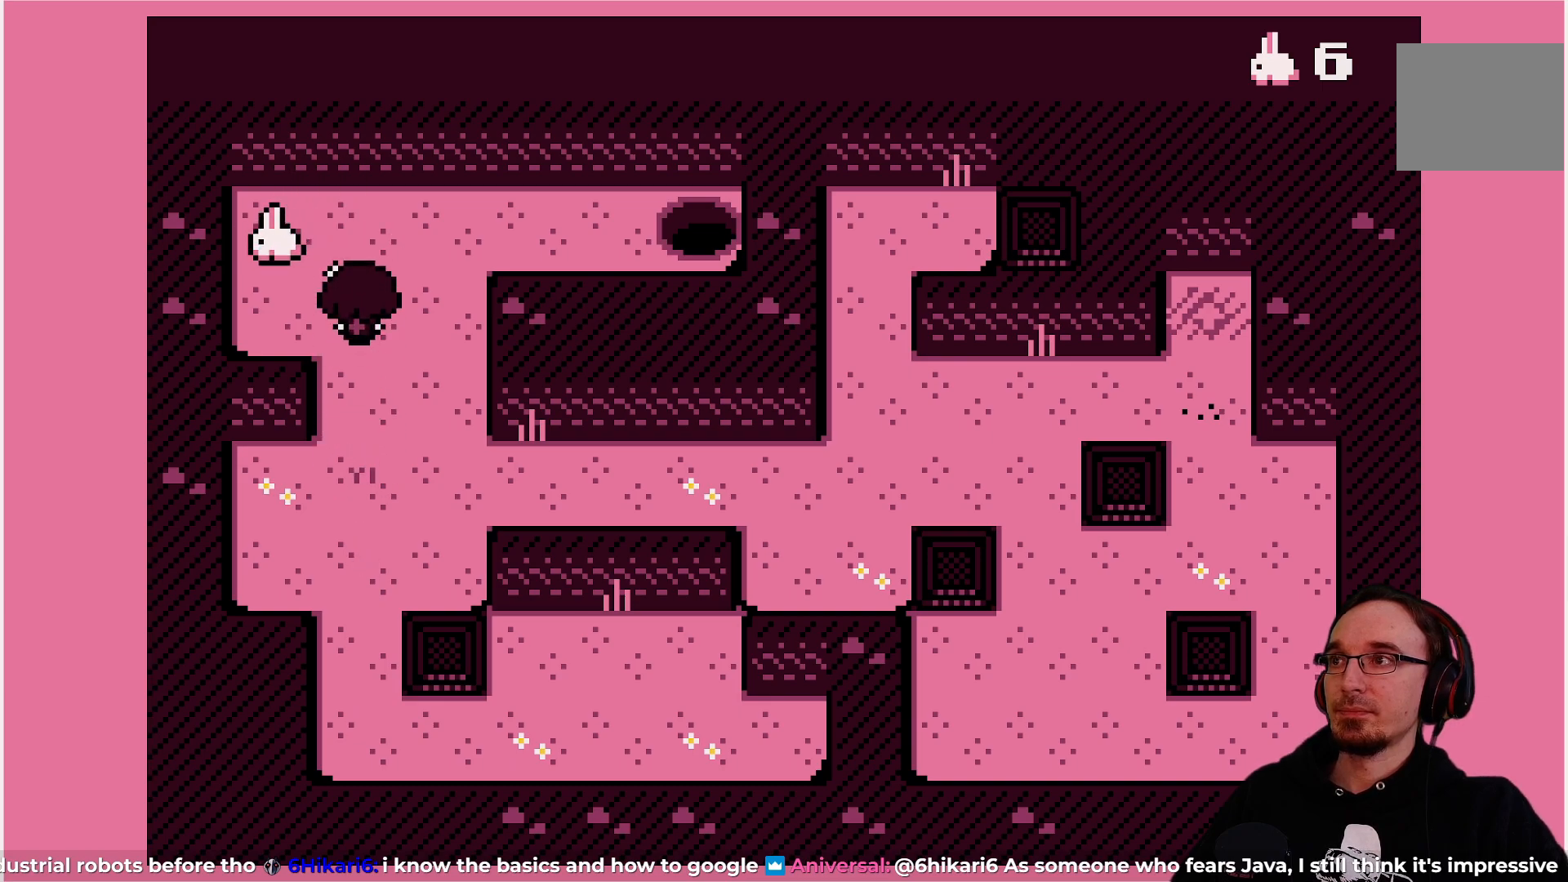
{"buttons": ["DPAD_UP"], "left_stick": "center", "events": [[467, "DPAD_UP", "down"]]}
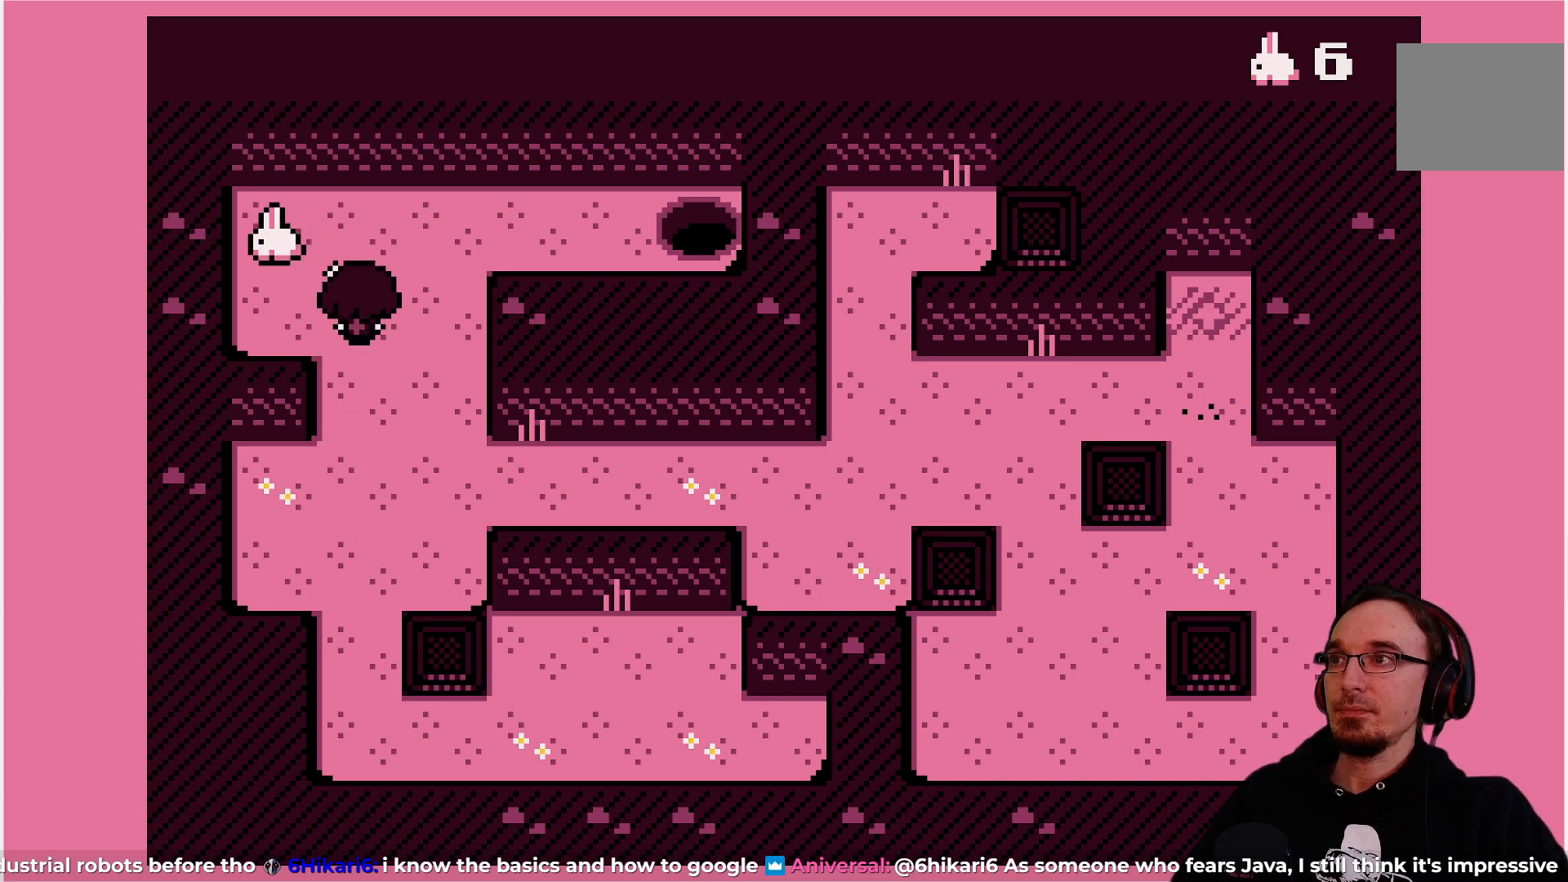
{"buttons": [], "left_stick": "center", "events": [[33, "DPAD_UP", "up"], [333, "DPAD_LEFT", "down"], [433, "DPAD_LEFT", "up"]]}
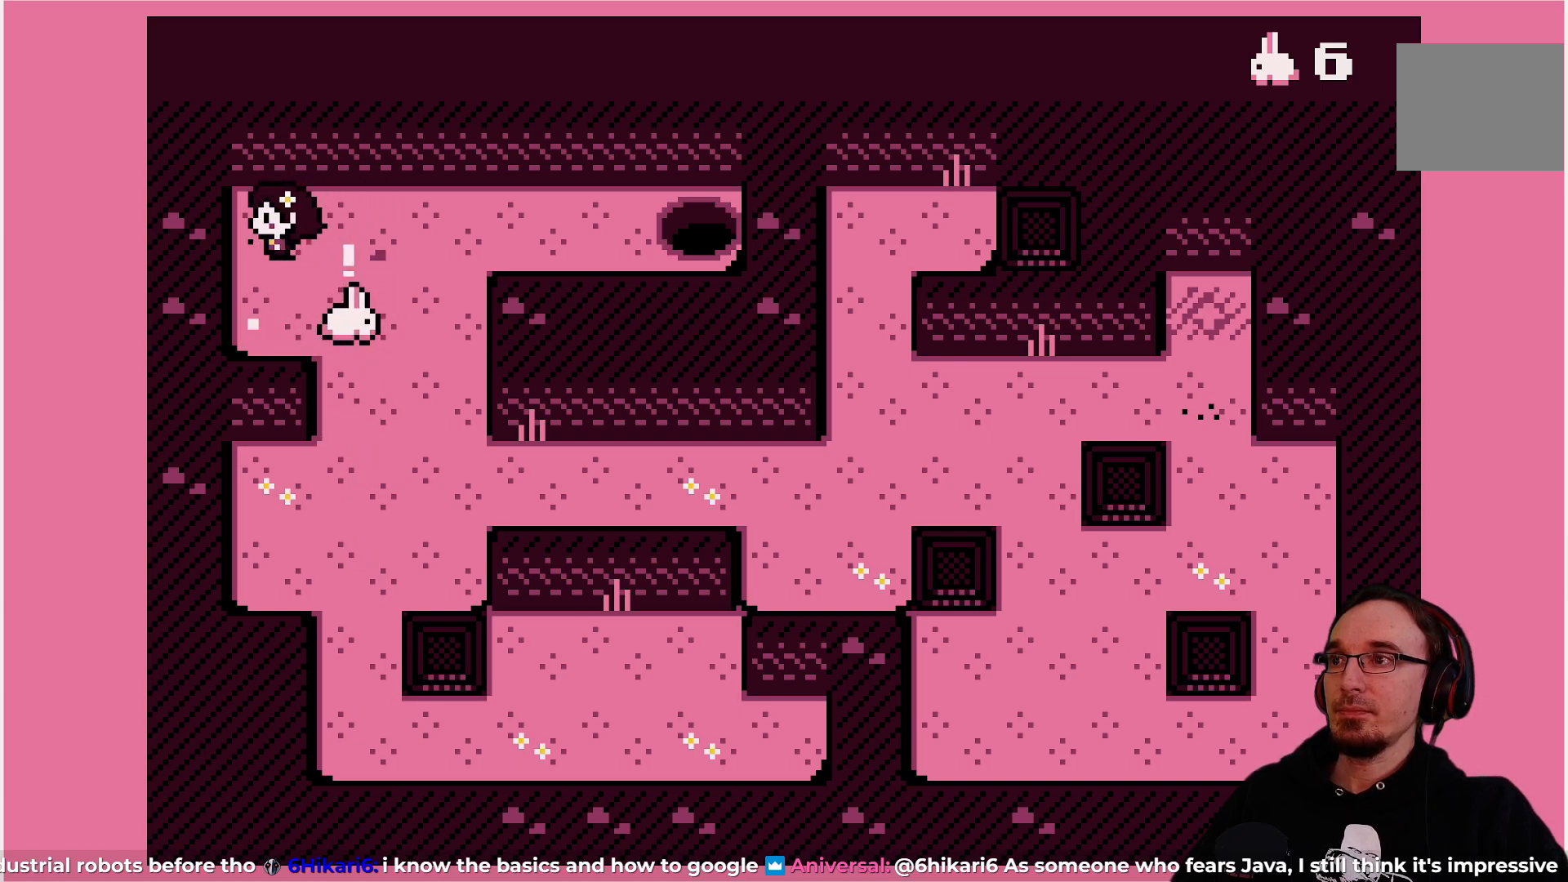
{"buttons": [], "left_stick": "center", "events": [[217, "DPAD_DOWN", "down"], [317, "DPAD_DOWN", "up"]]}
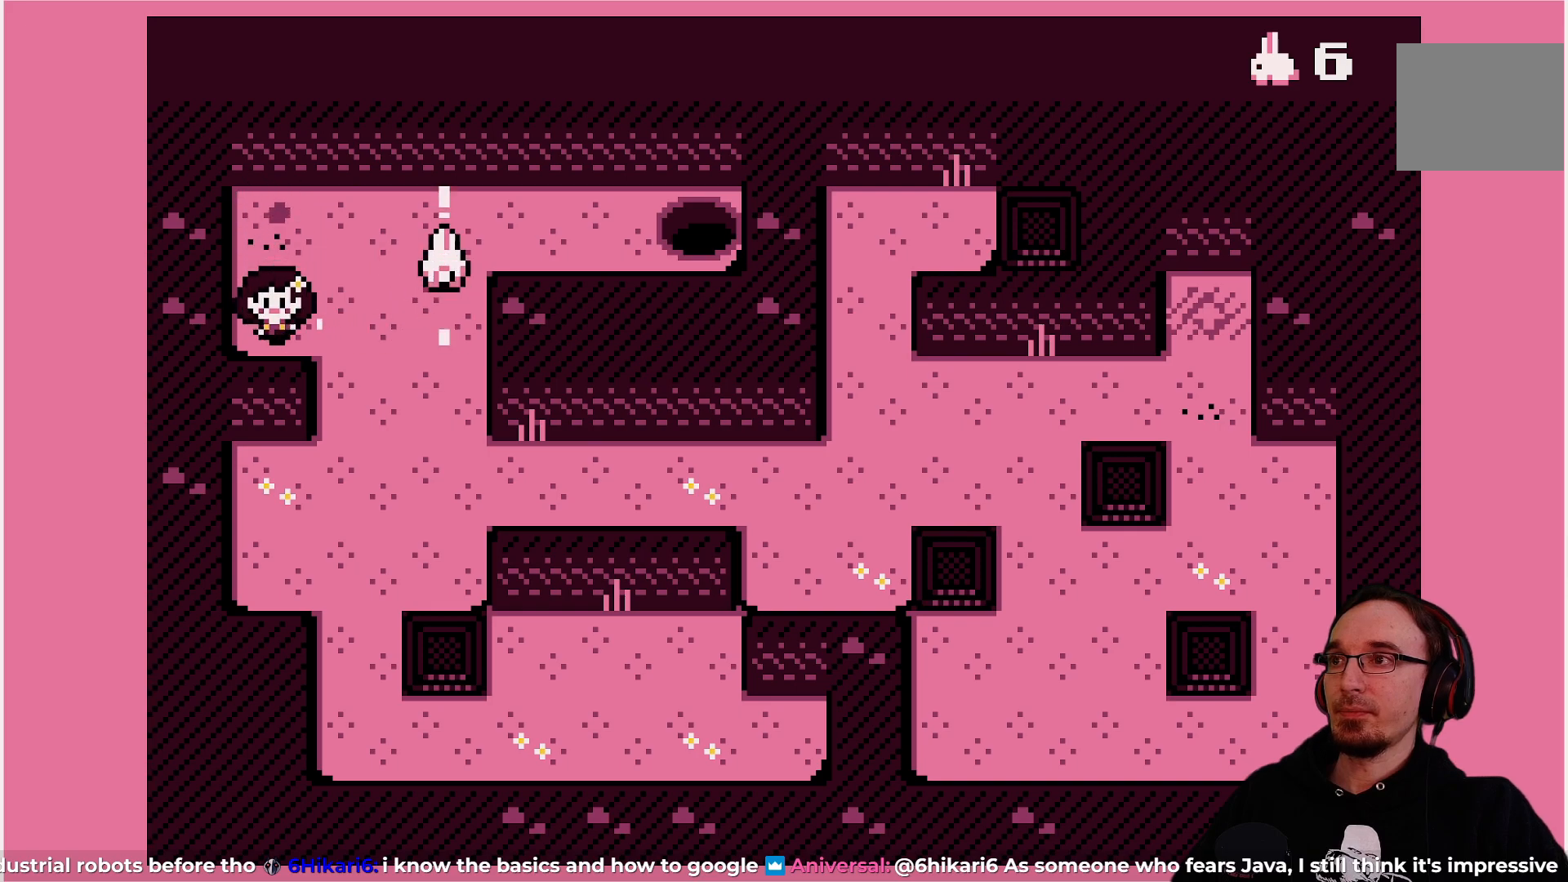
{"buttons": [], "left_stick": "center", "events": [[100, "DPAD_RIGHT", "down"], [133, "DPAD_RIGHT", "up"]]}
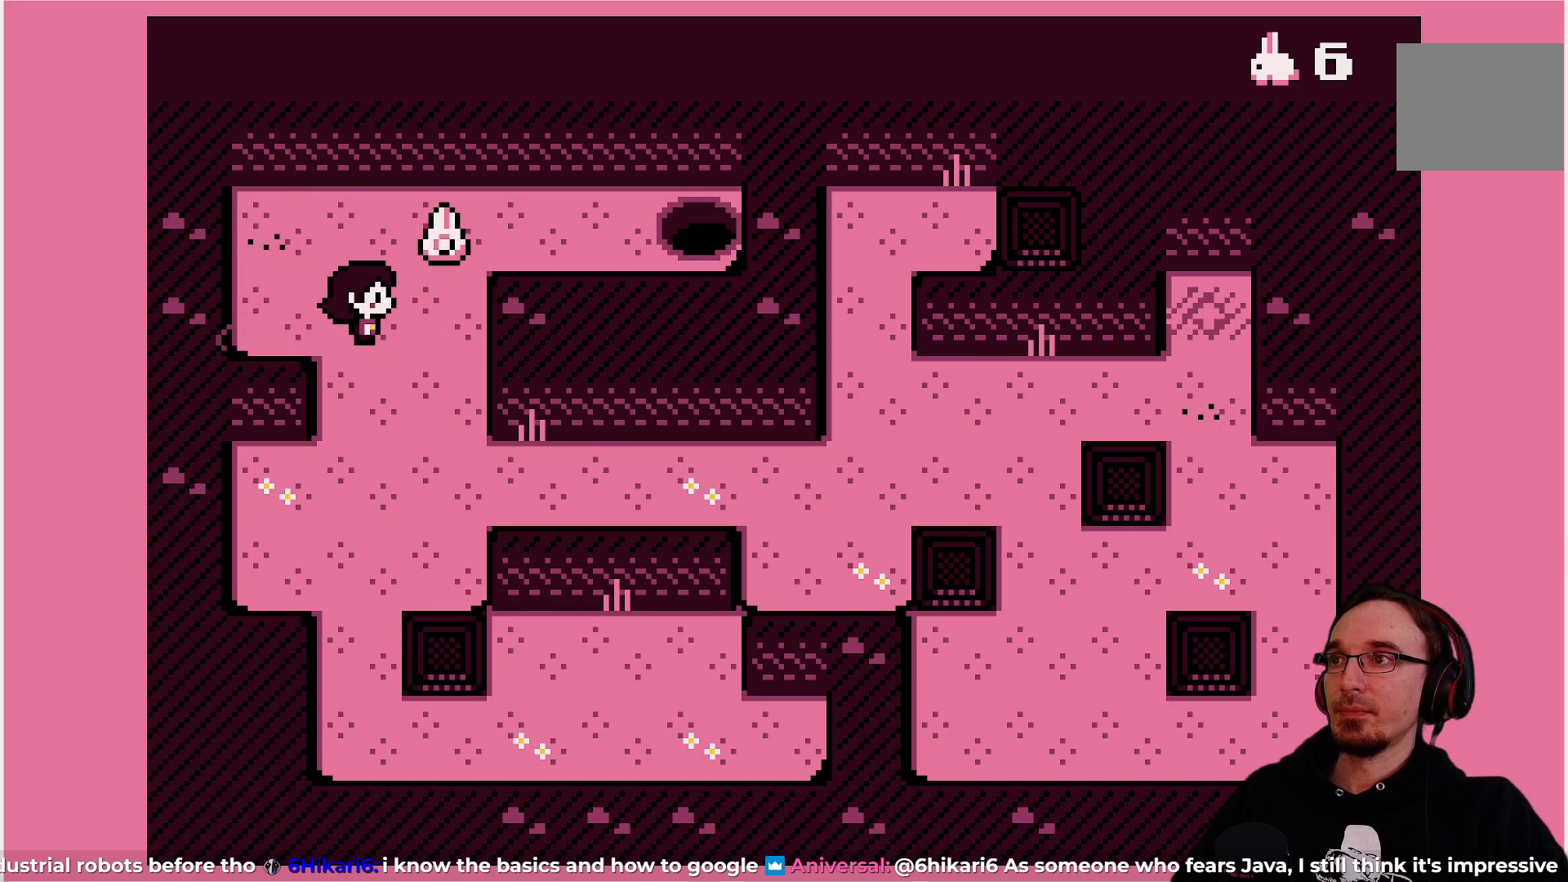
{"buttons": [], "left_stick": "center", "events": [[183, "DPAD_UP", "down"], [267, "DPAD_UP", "up"]]}
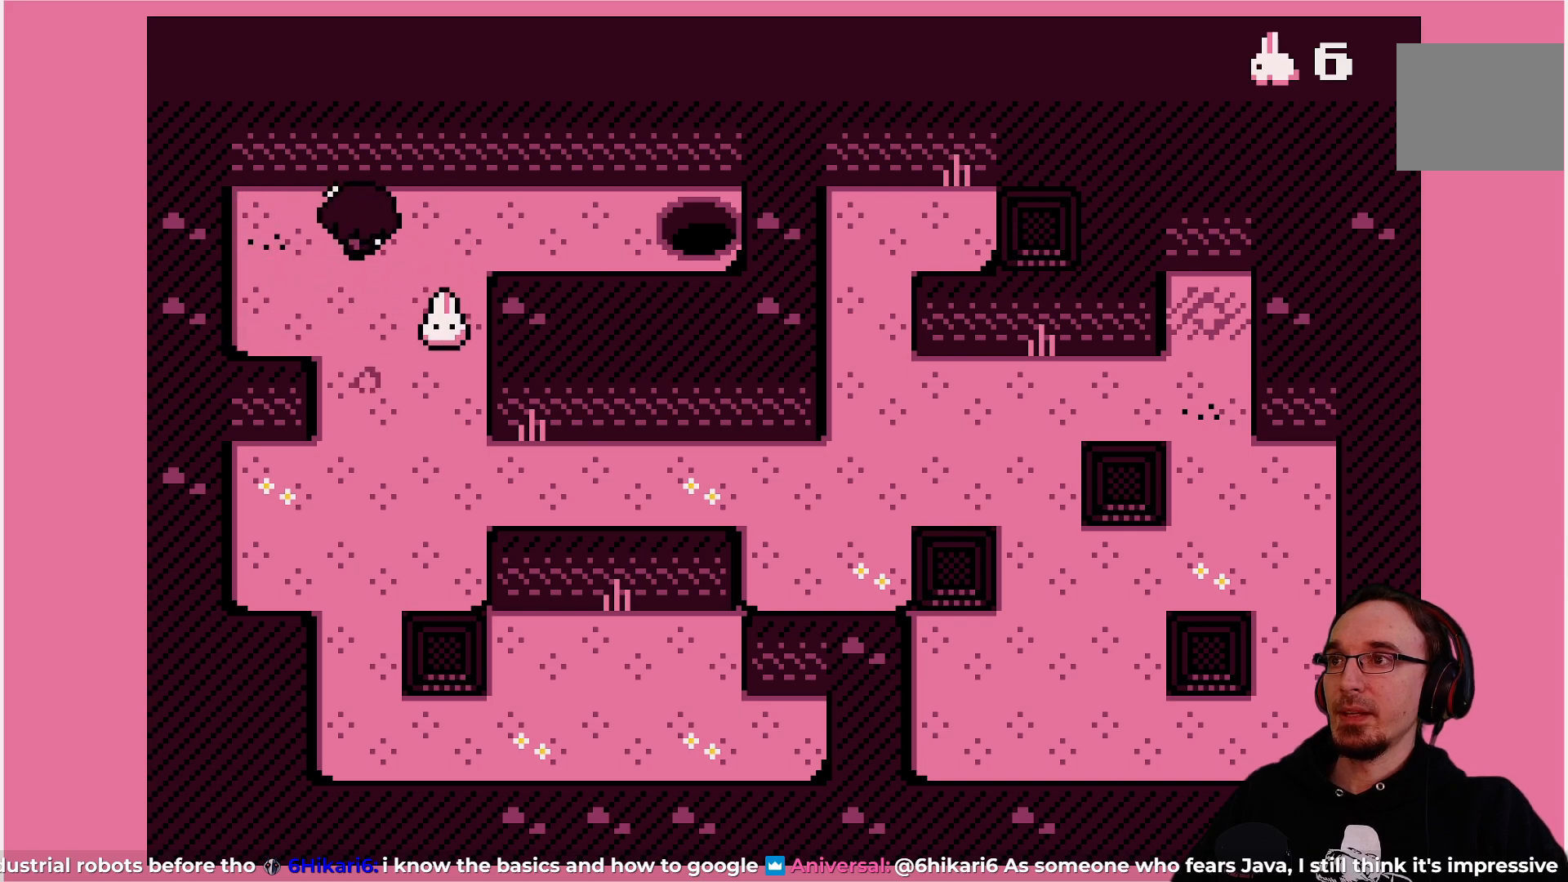
{"buttons": [], "left_stick": "center", "events": []}
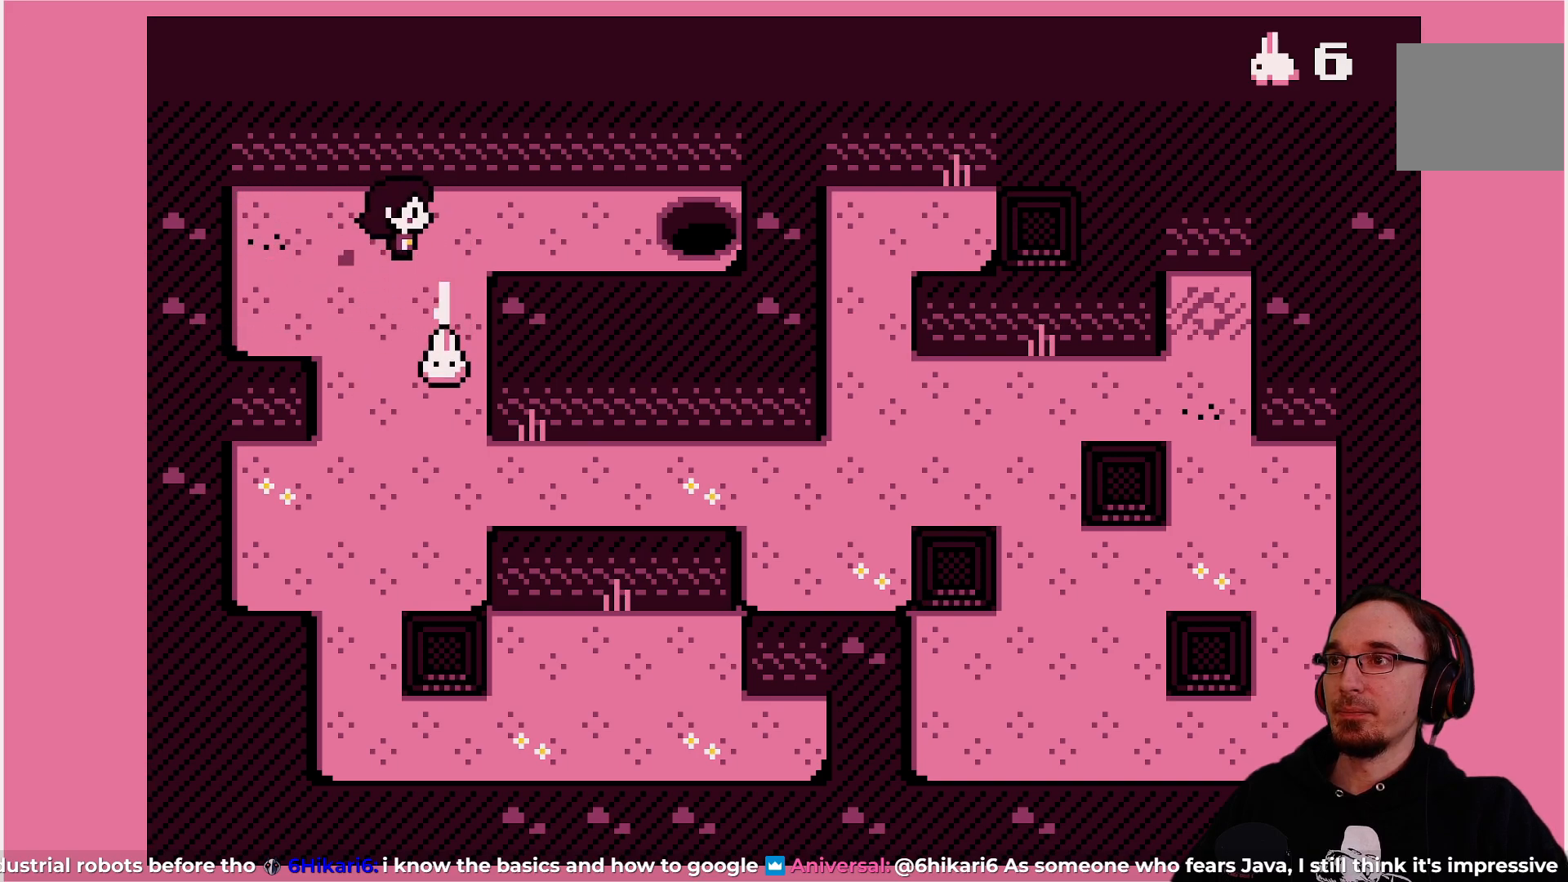
{"buttons": [], "left_stick": "center", "events": []}
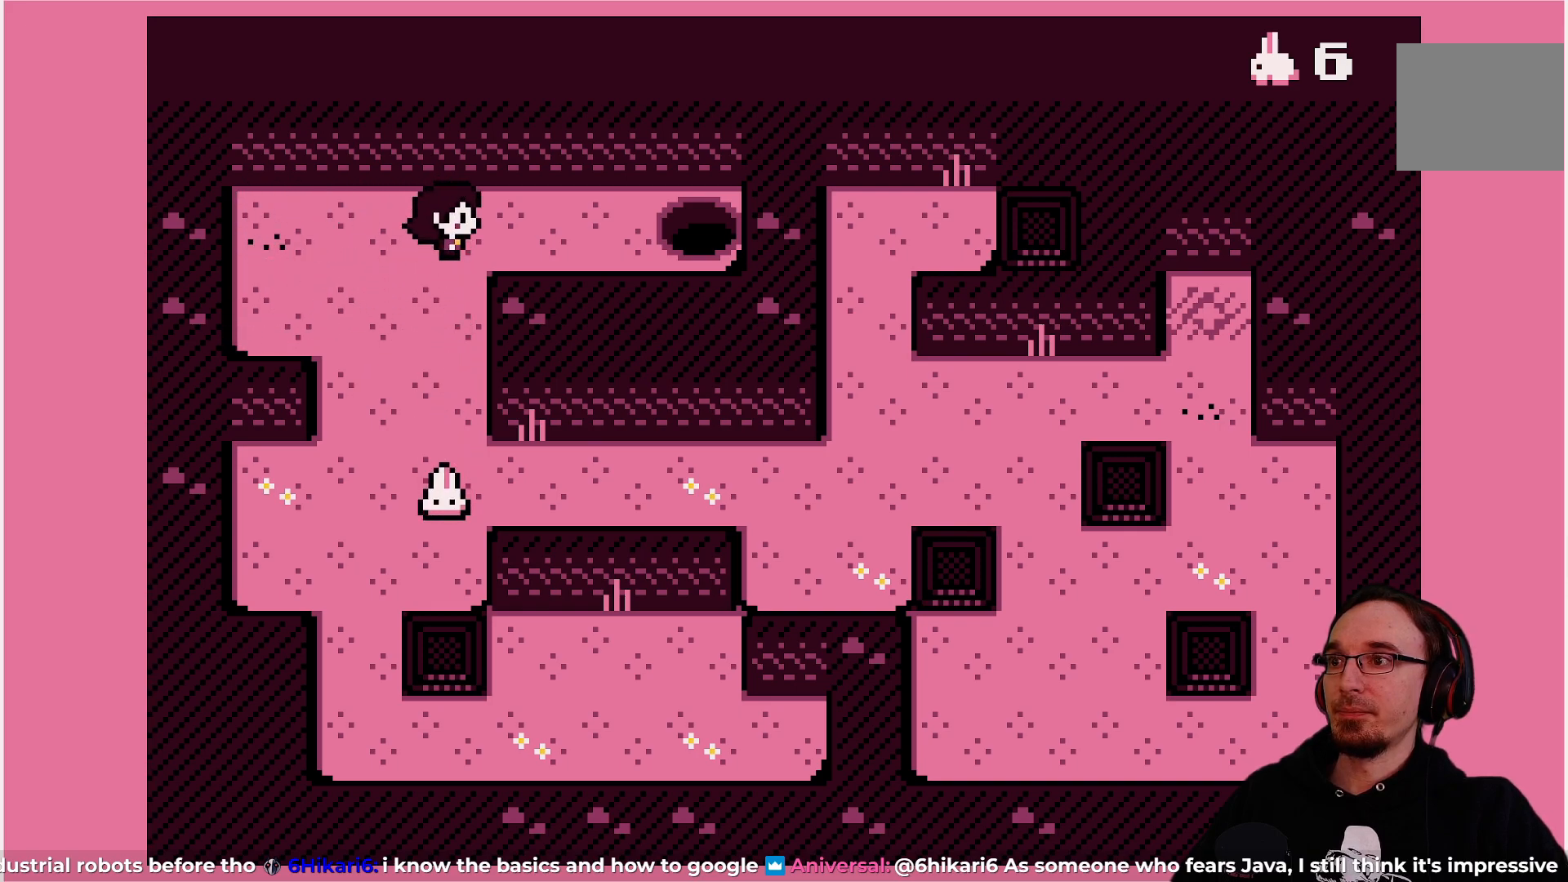
{"buttons": [], "left_stick": "center", "events": [[367, "DPAD_DOWN", "down"], [467, "DPAD_DOWN", "up"]]}
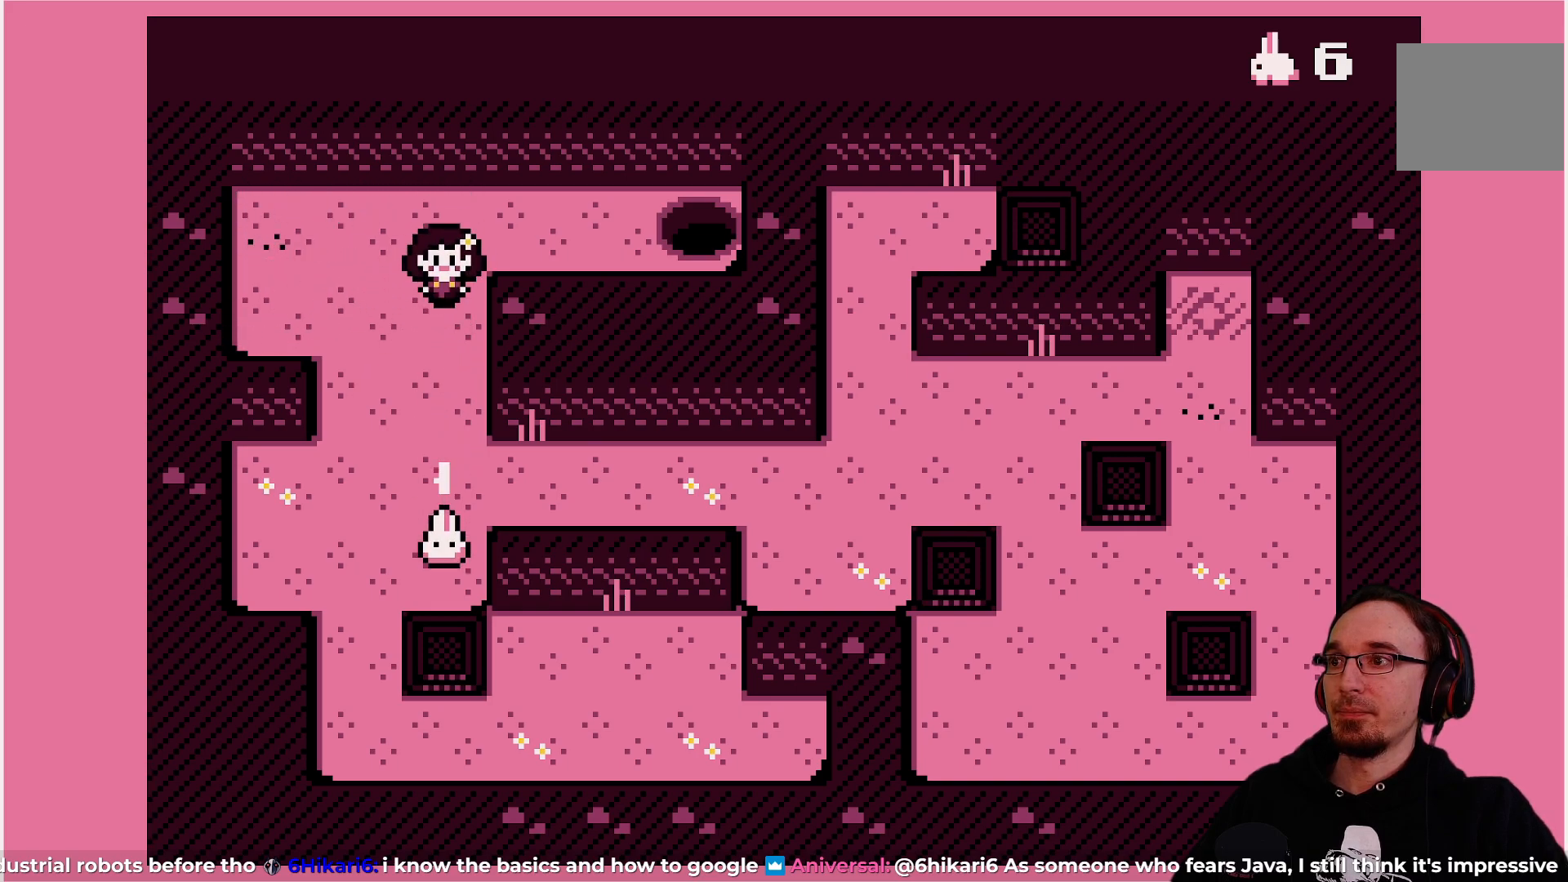
{"buttons": [], "left_stick": "center", "events": [[267, "DPAD_LEFT", "down"], [350, "DPAD_LEFT", "up"]]}
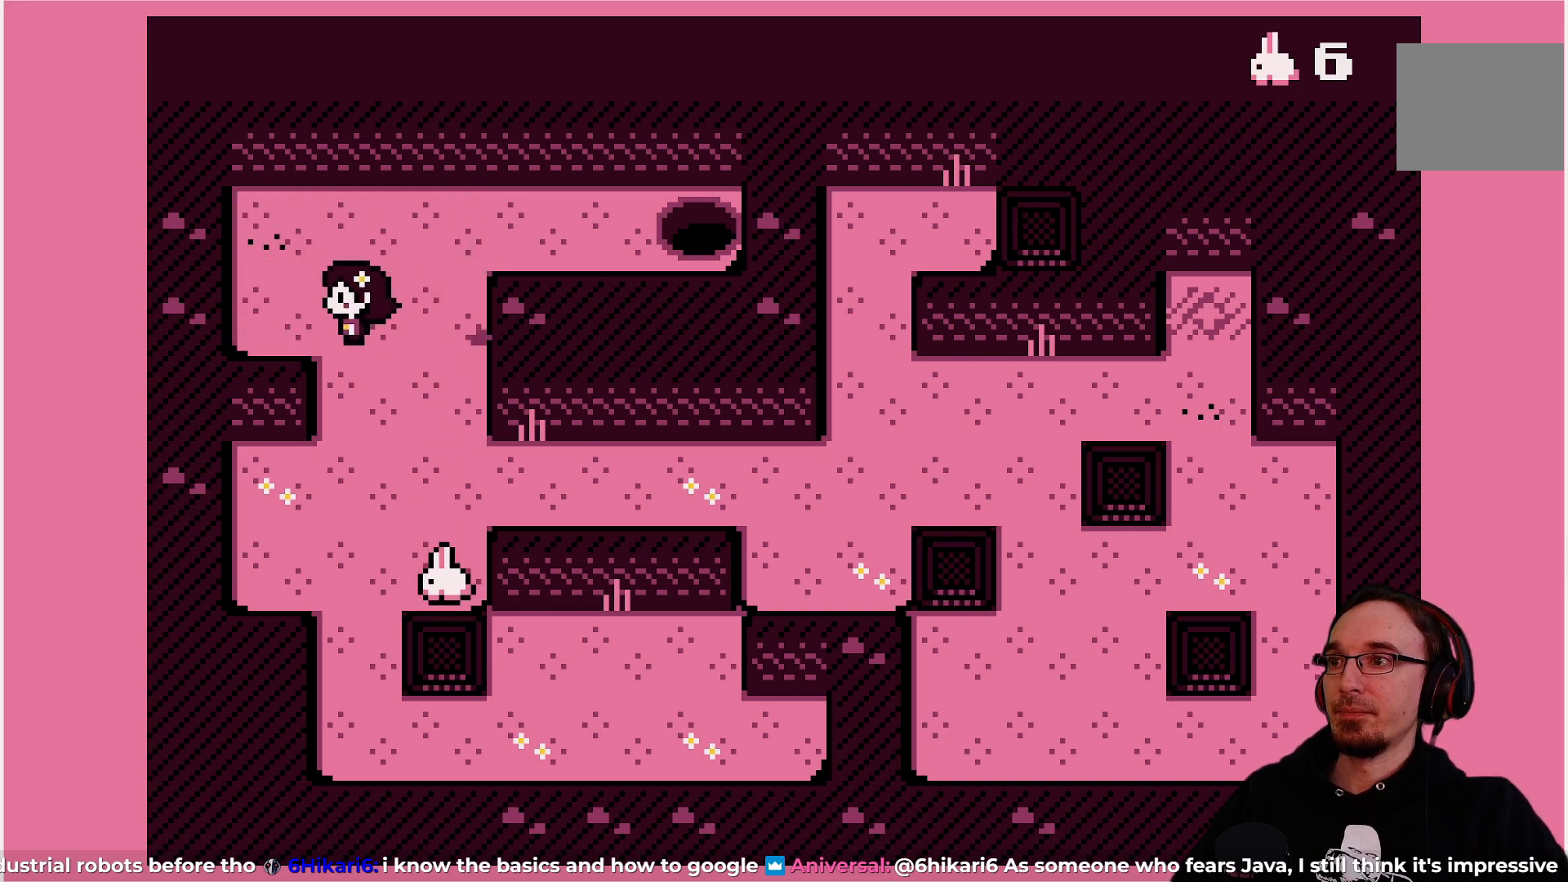
{"buttons": [], "left_stick": "center", "events": [[183, "DPAD_RIGHT", "down"], [267, "DPAD_RIGHT", "up"]]}
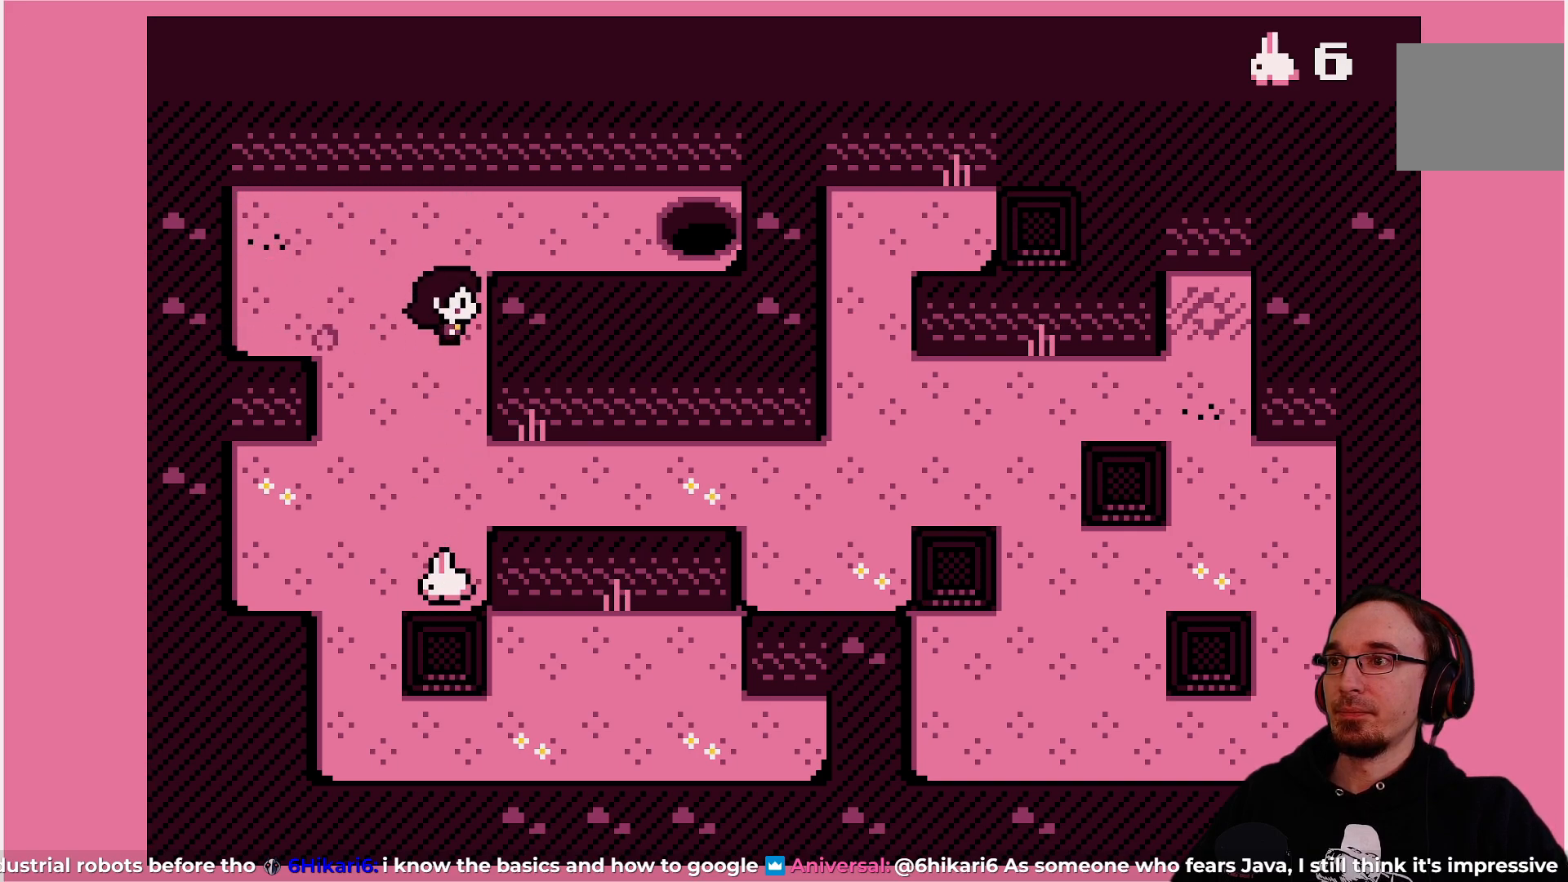
{"buttons": [], "left_stick": "center", "events": [[117, "DPAD_DOWN", "down"], [217, "DPAD_DOWN", "up"]]}
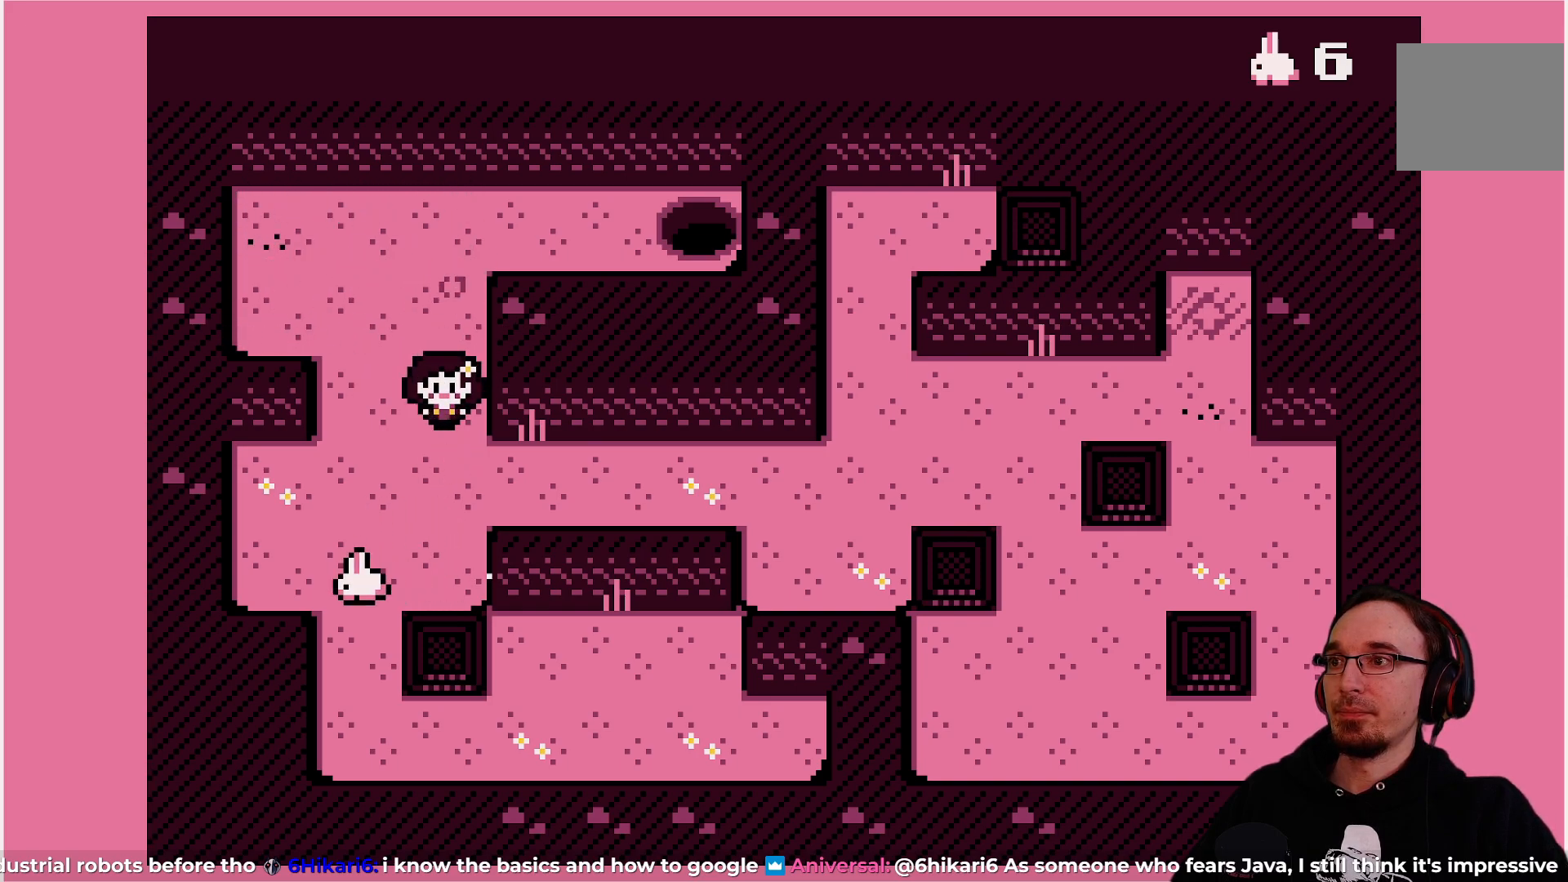
{"buttons": [], "left_stick": "center", "events": [[233, "DPAD_DOWN", "down"], [350, "DPAD_DOWN", "up"]]}
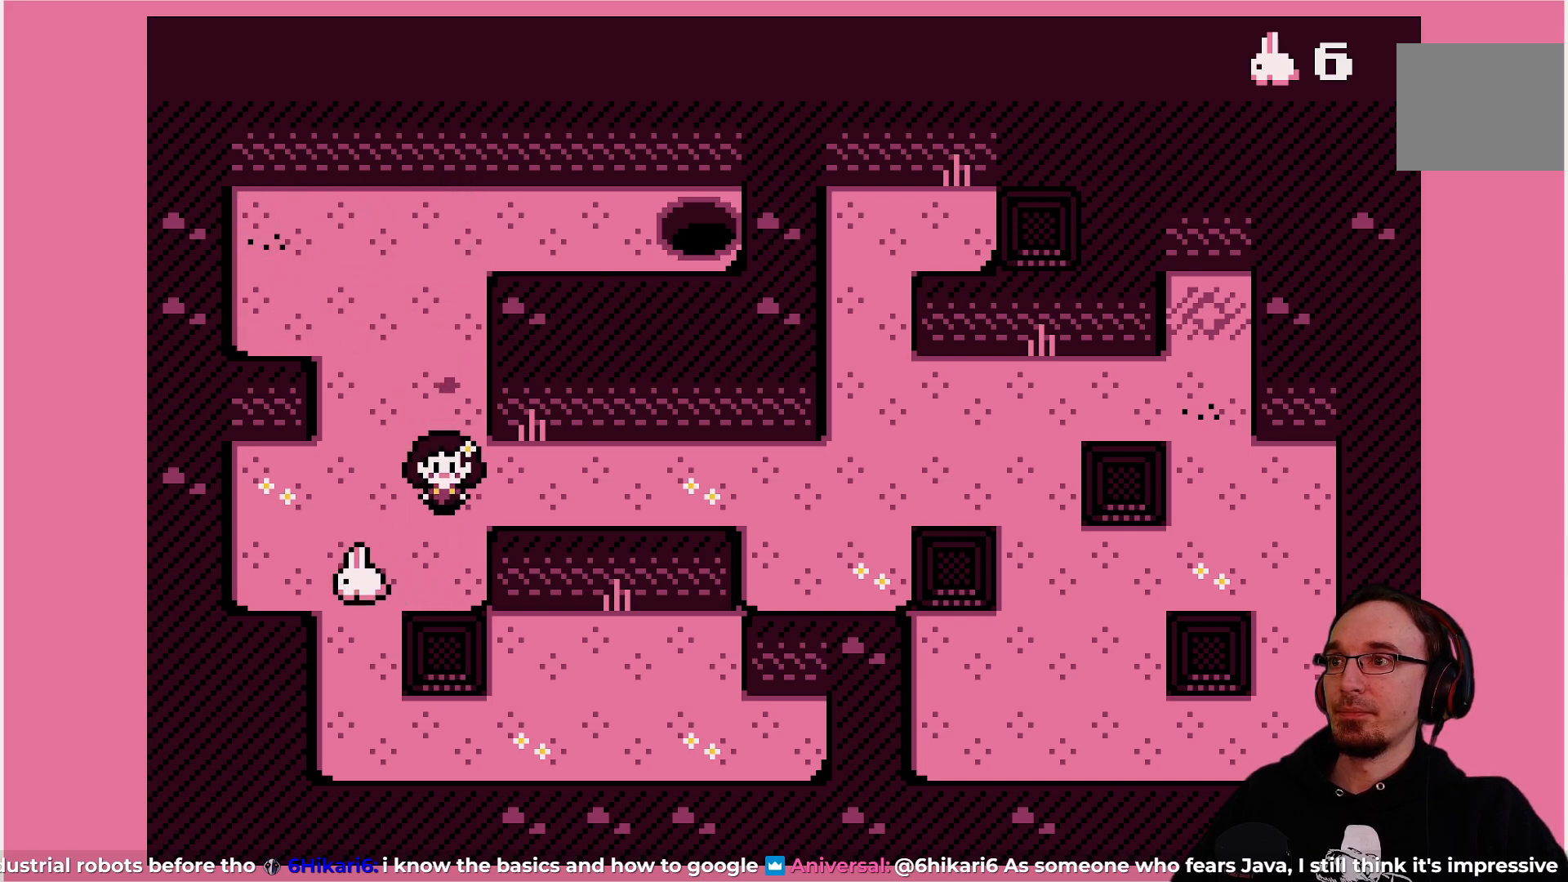
{"buttons": [], "left_stick": "center", "events": [[333, "DPAD_DOWN", "down"], [400, "DPAD_DOWN", "up"]]}
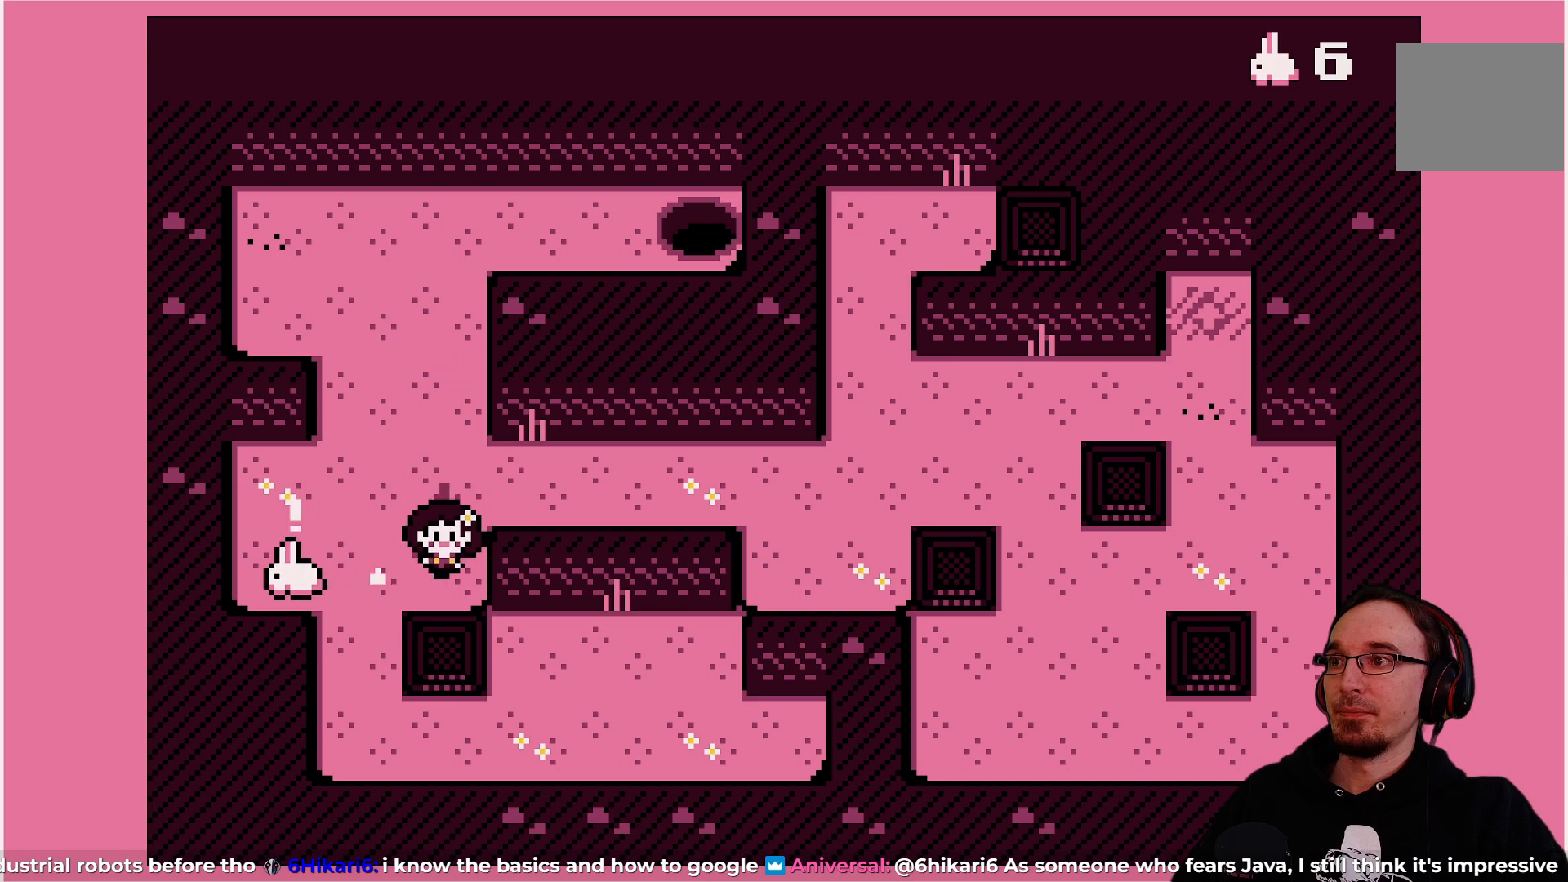
{"buttons": [], "left_stick": "center", "events": []}
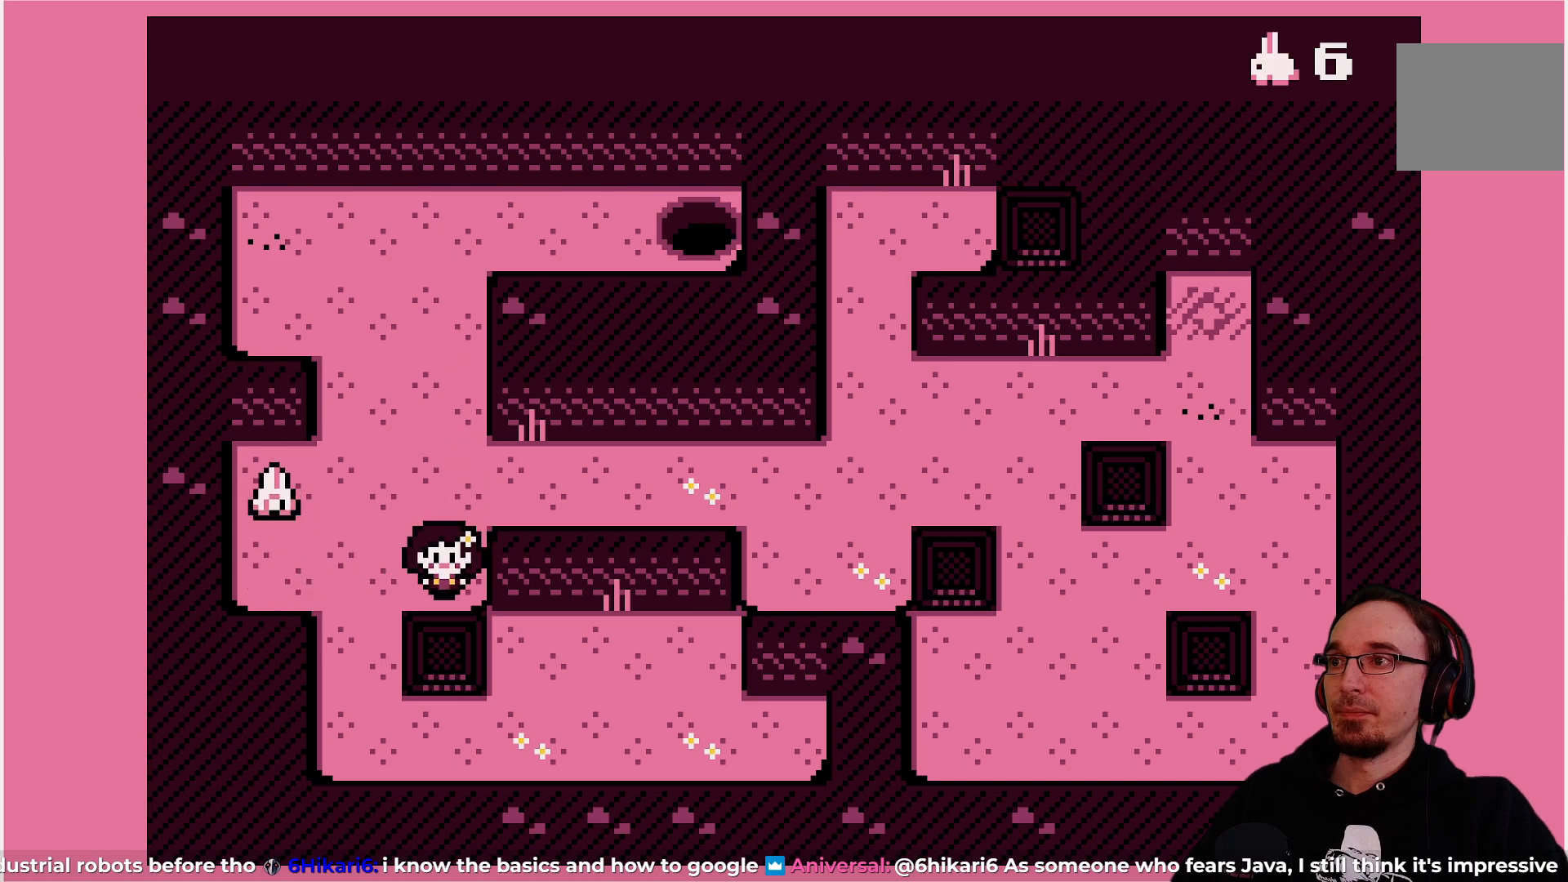
{"buttons": [], "left_stick": "center", "events": [[100, "DPAD_LEFT", "down"], [150, "DPAD_LEFT", "up"]]}